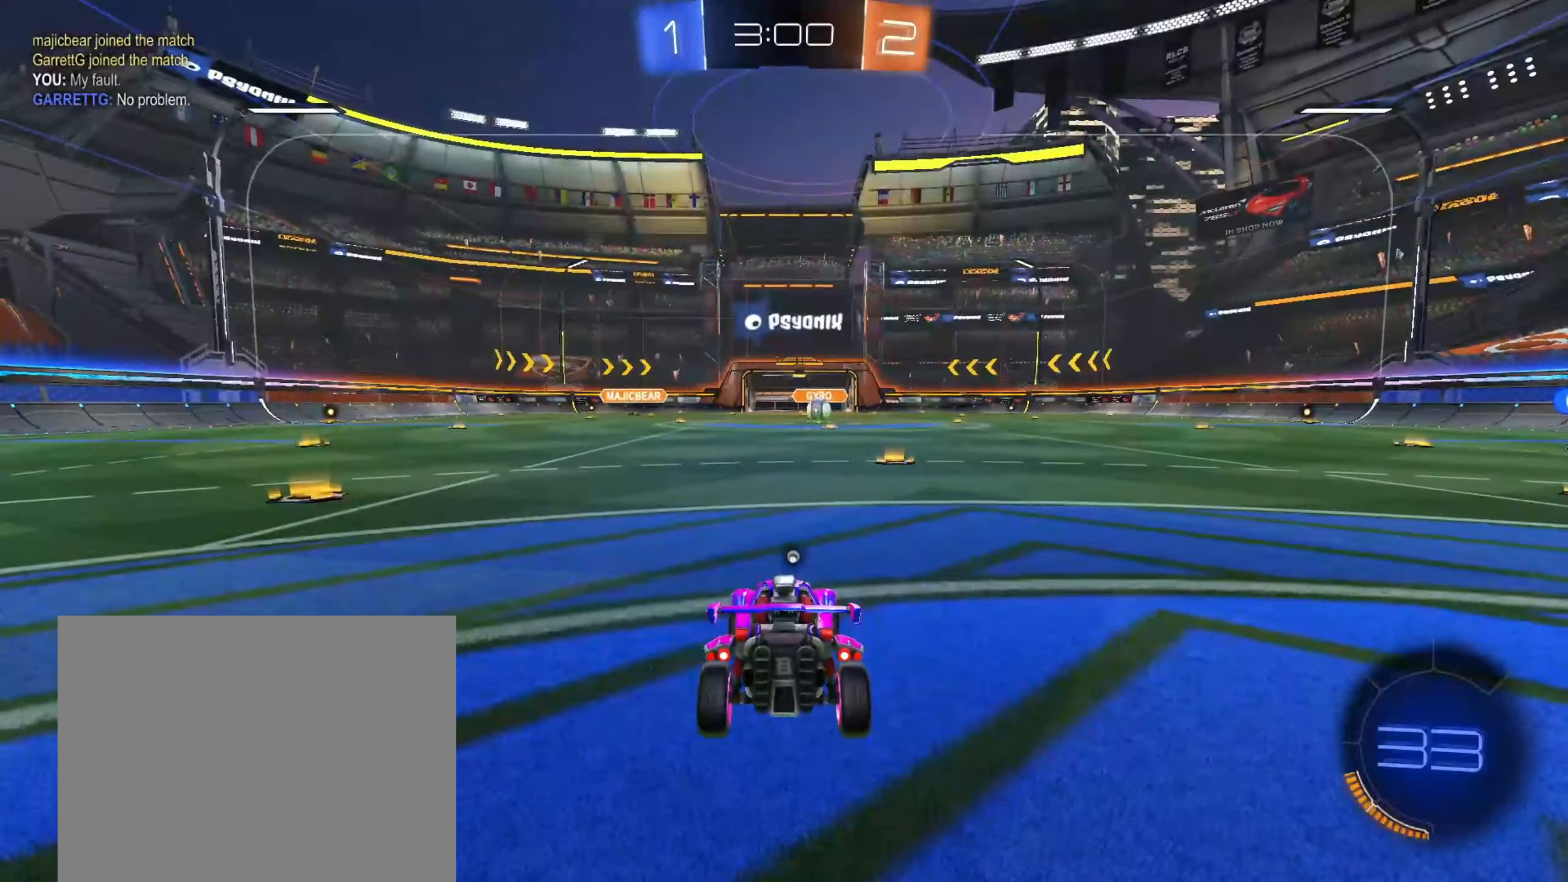
Gameplay with a controller (PlayStation layout); each line is a JSON object with the inputs held at the frame after it (dt_ms = milliseconds from this image to that frame). "events" lists button and stick changes between this image and that frame as [ms after this image, input, new state], when the widget could be followed in between. Not read: R2.
{"dt_ms": 500, "buttons": [], "left_stick": "center", "right_stick": "center", "events": [[33, "CROSS", "up"]]}
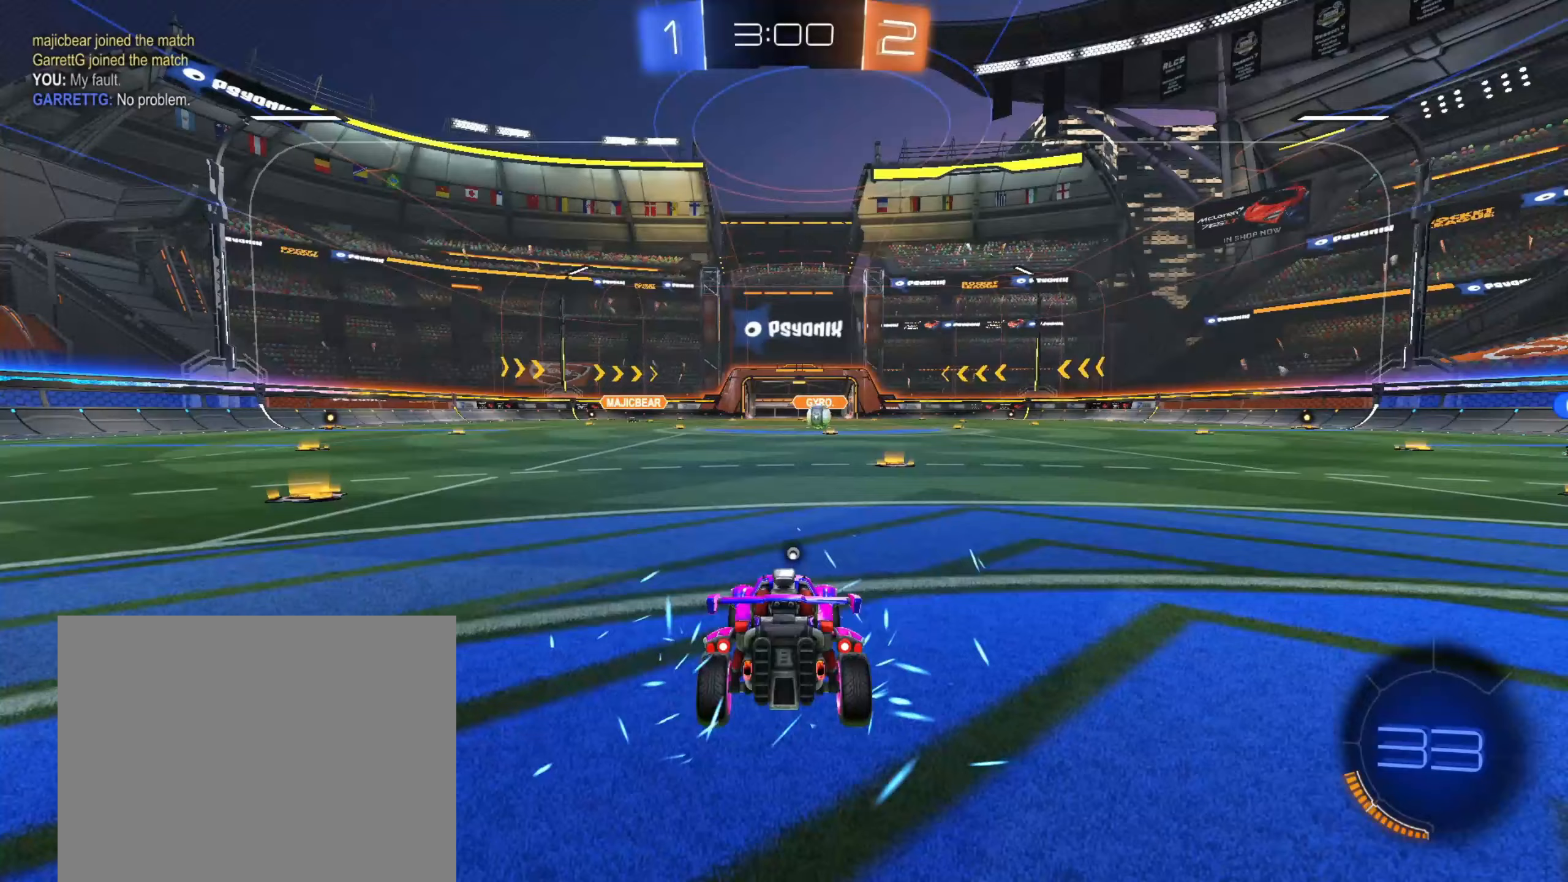
{"dt_ms": 500, "buttons": [], "left_stick": "center", "right_stick": "center", "events": []}
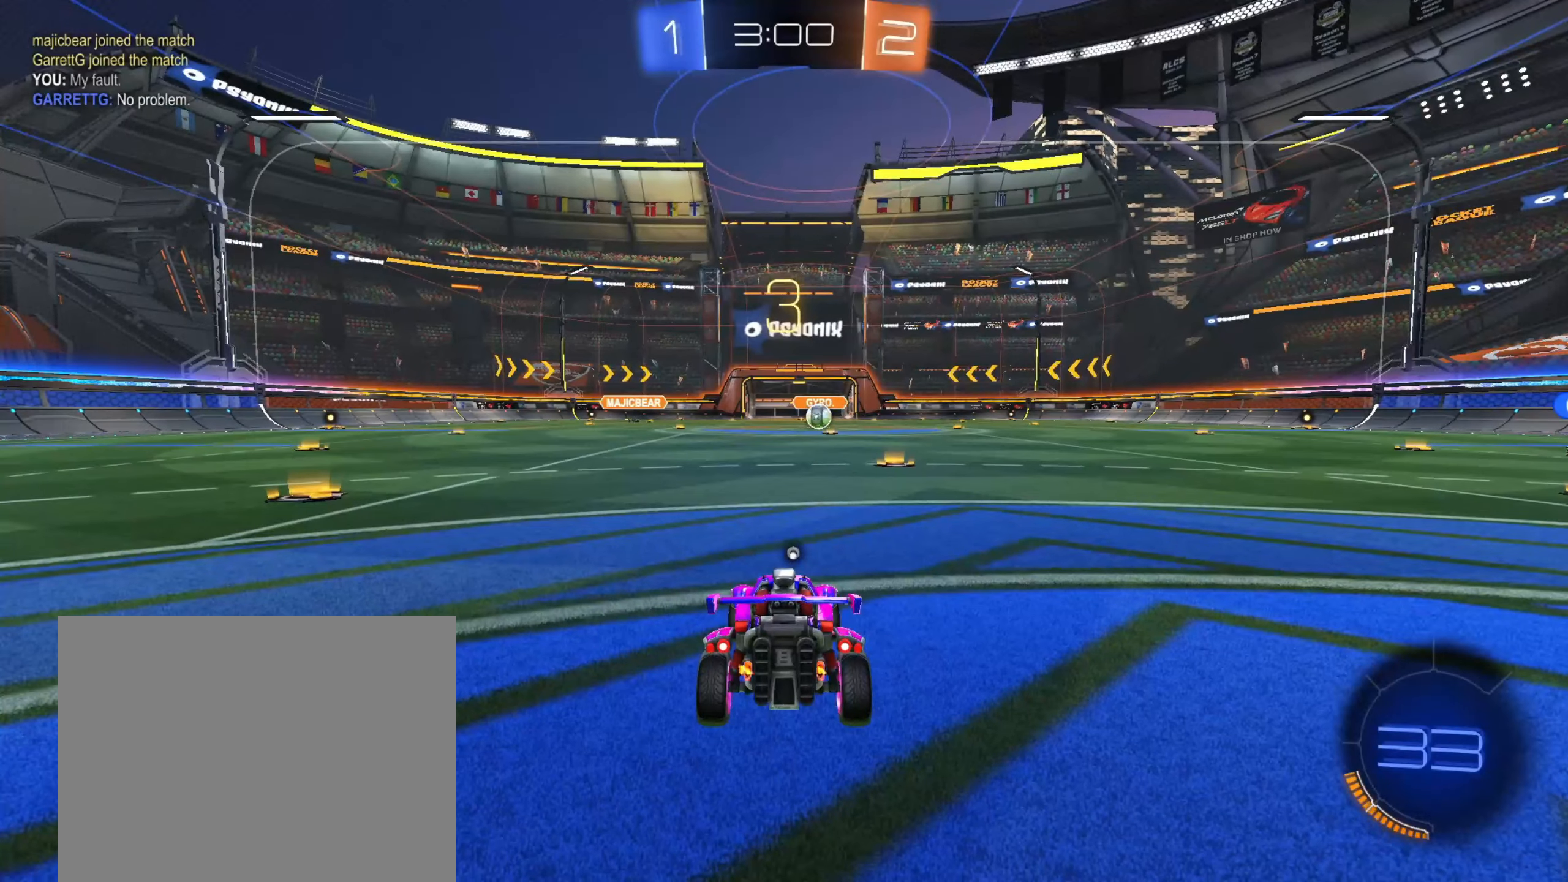
{"dt_ms": 500, "buttons": ["TRIANGLE"], "left_stick": "center", "right_stick": "center", "events": [[133, "TRIANGLE", "down"], [283, "TRIANGLE", "up"], [483, "TRIANGLE", "down"]]}
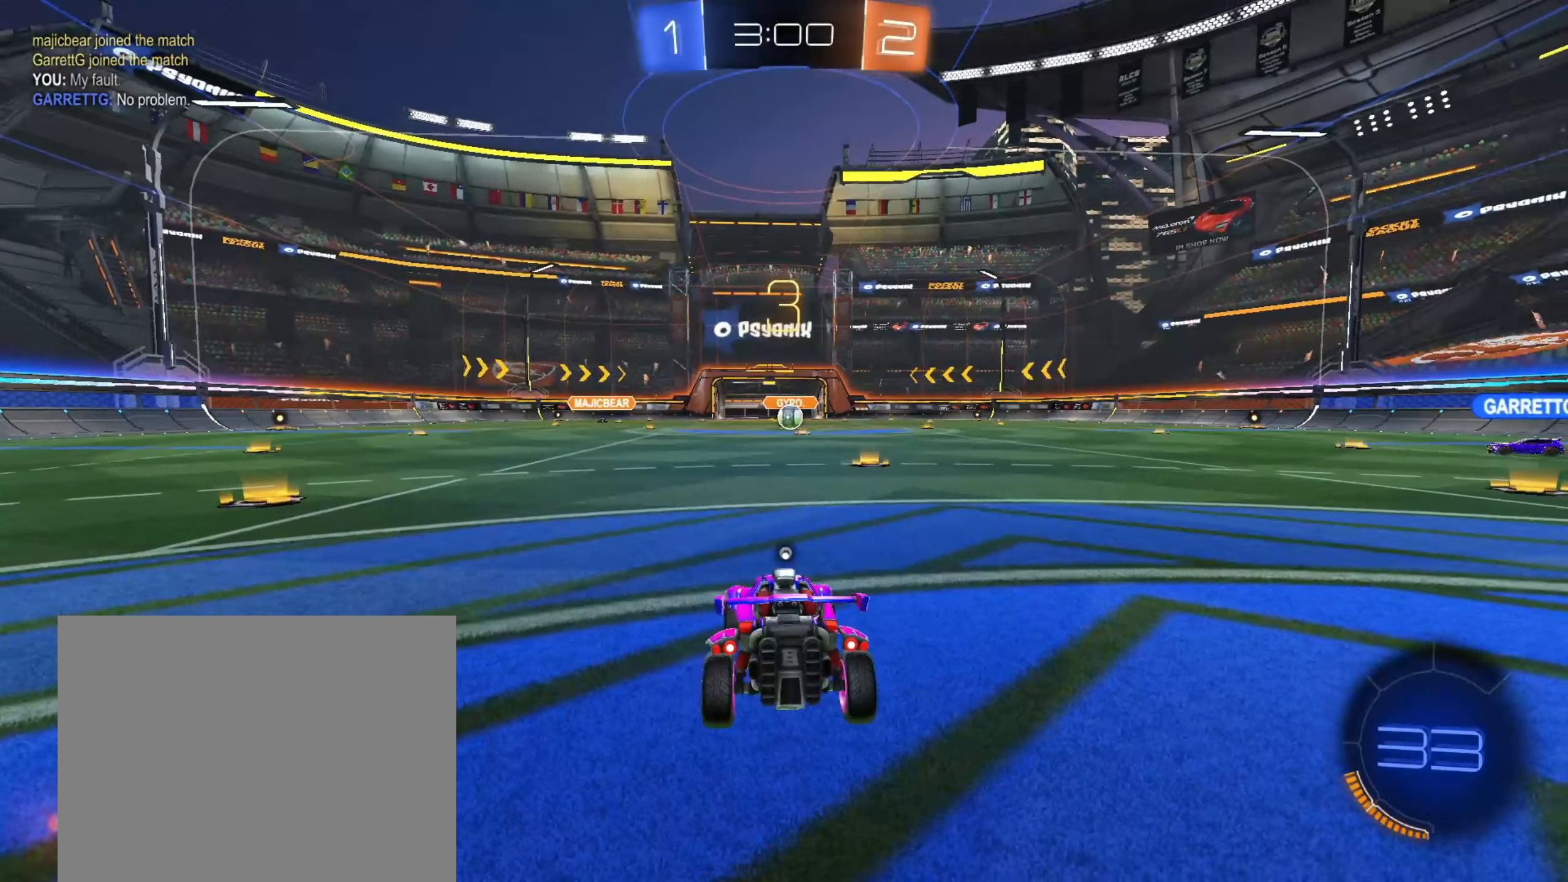
{"dt_ms": 500, "buttons": [], "left_stick": "center", "right_stick": "center", "events": [[83, "TRIANGLE", "up"], [117, "L3", "down"], [183, "TRIANGLE", "down"], [200, "L3", "up"], [300, "TRIANGLE", "up"], [350, "L3", "down"], [467, "L3", "up"]]}
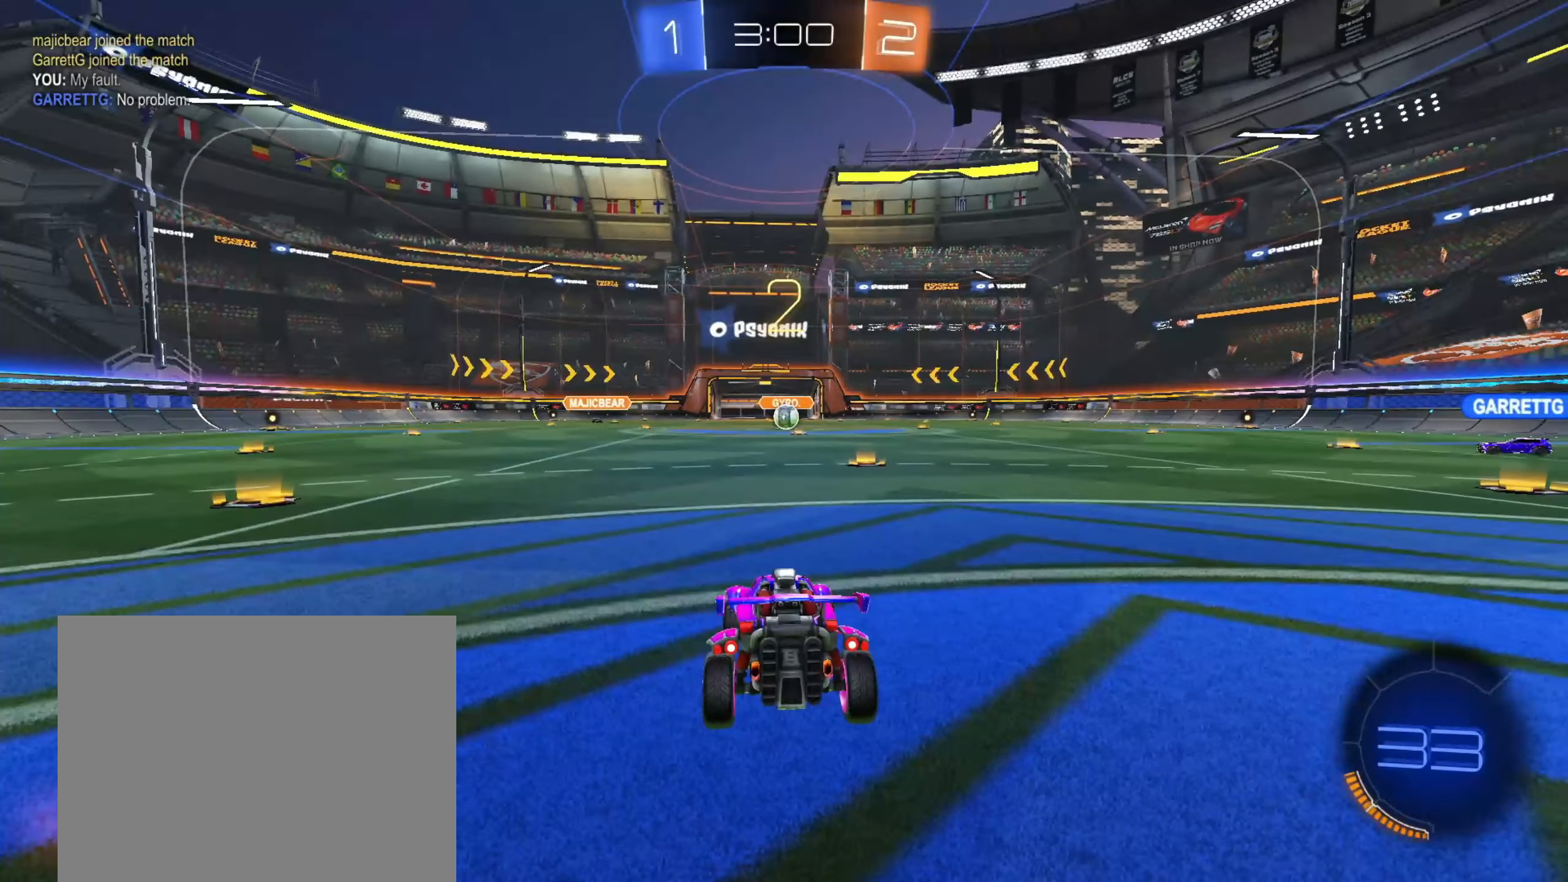
{"dt_ms": 500, "buttons": [], "left_stick": "center", "right_stick": "center", "events": [[50, "TRIANGLE", "down"], [150, "TRIANGLE", "up"], [200, "L3", "down"], [267, "TRIANGLE", "down"], [317, "L3", "up"], [333, "TRIANGLE", "up"]]}
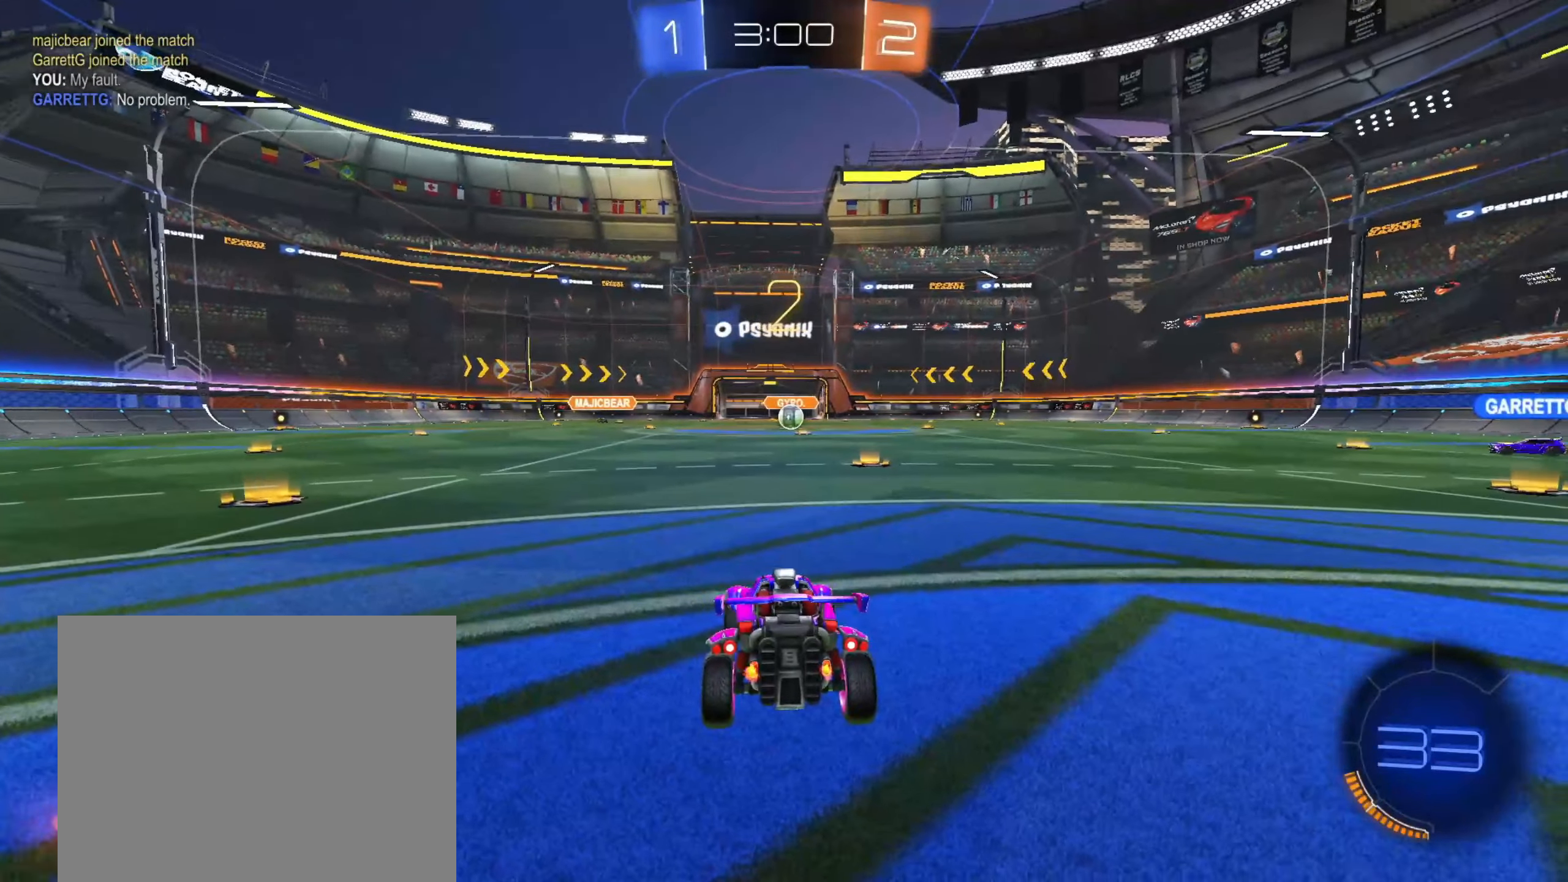
{"dt_ms": 500, "buttons": ["L3"], "left_stick": "center", "right_stick": "center", "events": [[33, "TRIANGLE", "down"], [133, "TRIANGLE", "up"], [200, "L3", "down"], [267, "TRIANGLE", "down"], [283, "L3", "up"], [333, "TRIANGLE", "up"], [483, "L3", "down"]]}
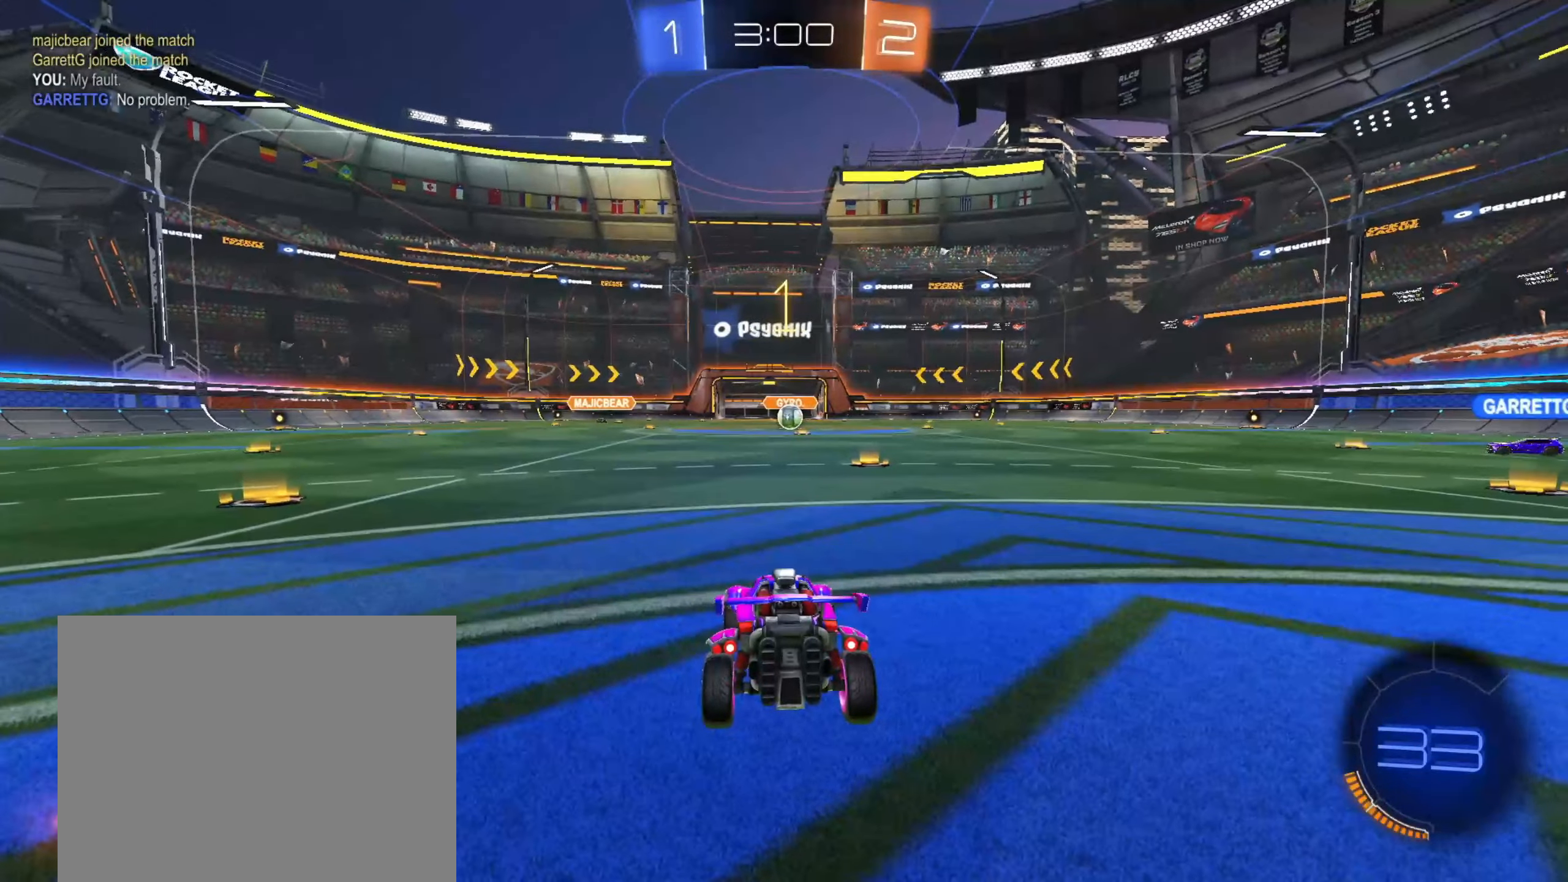
{"dt_ms": 500, "buttons": ["CIRCLE"], "left_stick": "center", "right_stick": "center", "events": [[33, "L3", "up"], [333, "CIRCLE", "down"]]}
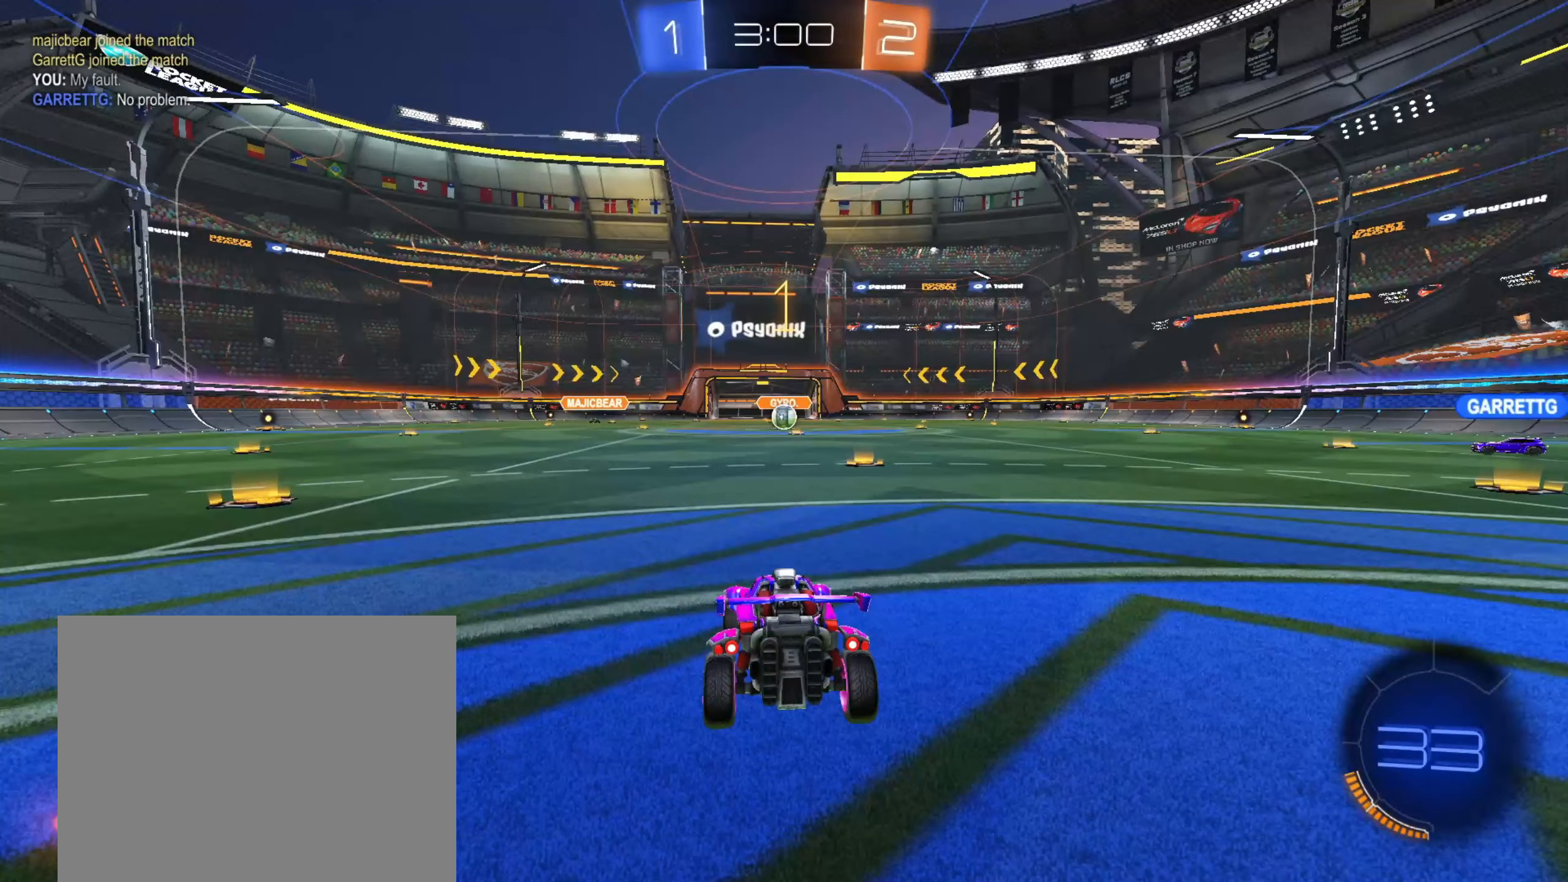
{"dt_ms": 500, "buttons": ["CROSS", "CIRCLE"], "left_stick": "down-left", "right_stick": "center", "events": [[150, "left_stick", "right"], [267, "left_stick", "center"], [433, "left_stick", "down-left"], [500, "CROSS", "down"]]}
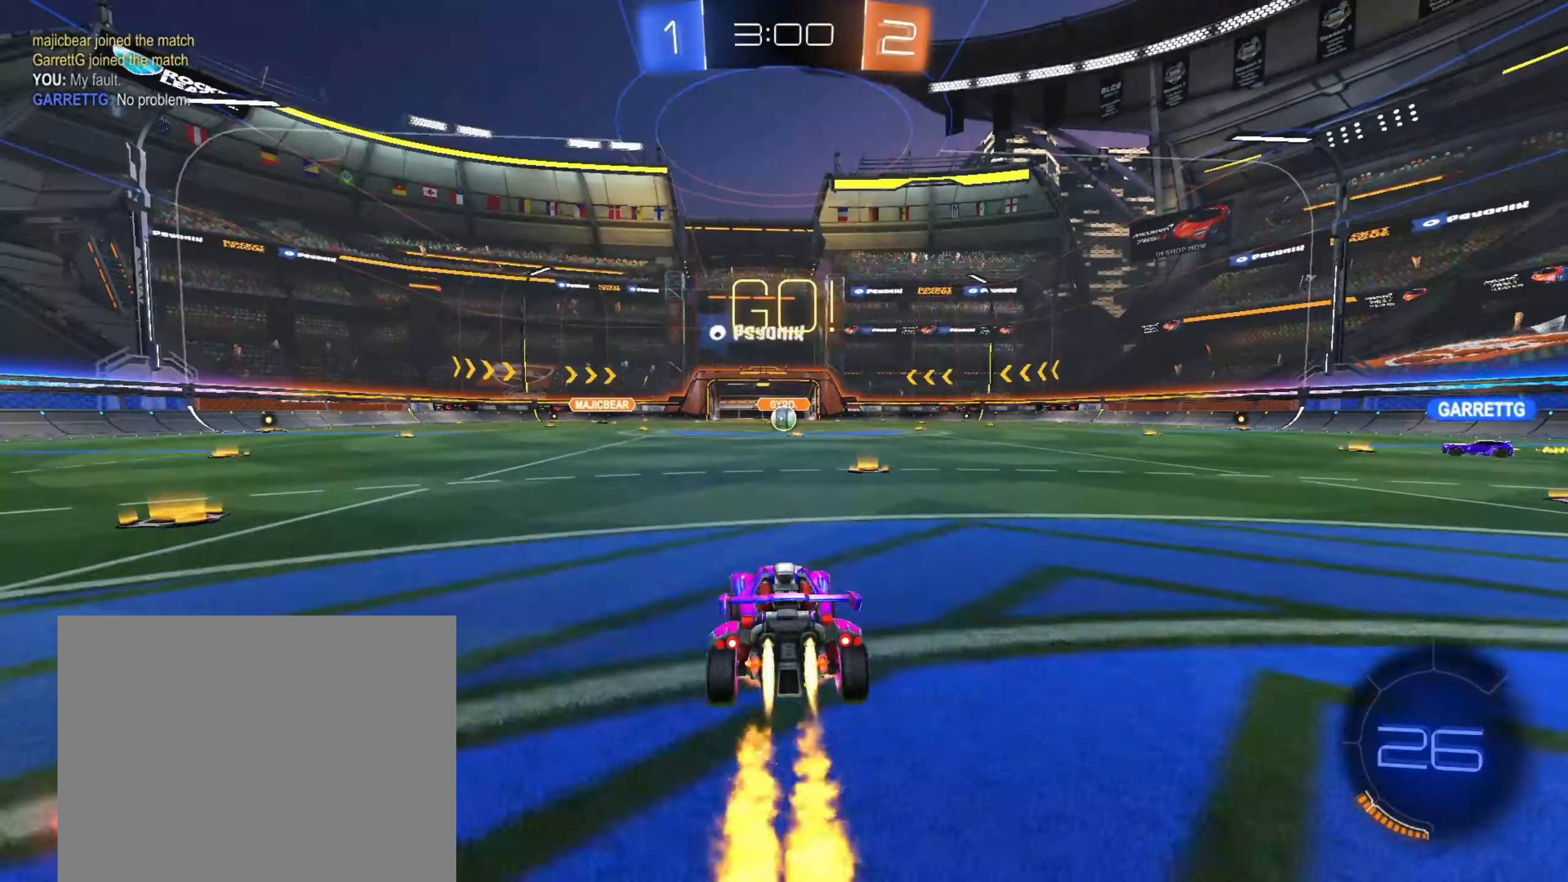
{"dt_ms": 500, "buttons": ["R1"], "left_stick": "down", "right_stick": "center", "events": [[83, "CROSS", "up"], [100, "left_stick", "up-right"], [133, "CROSS", "down"], [167, "R1", "down"], [200, "left_stick", "down-right"], [250, "left_stick", "down"], [317, "CROSS", "up"], [333, "CIRCLE", "up"]]}
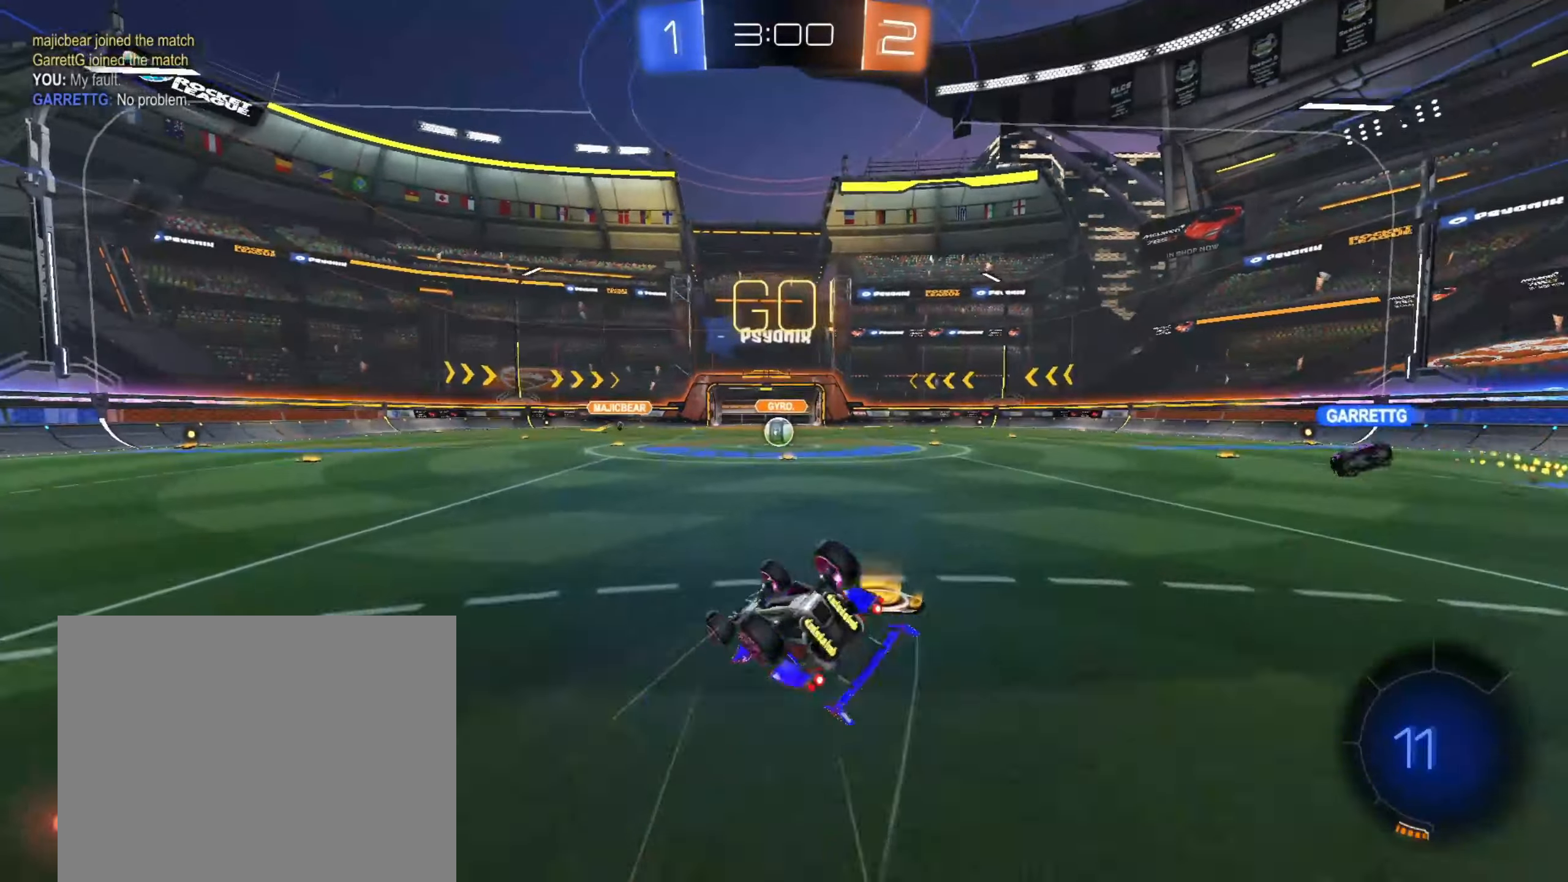
{"dt_ms": 500, "buttons": [], "left_stick": "center", "right_stick": "center", "events": [[17, "left_stick", "down-right"], [450, "R1", "up"], [450, "left_stick", "center"]]}
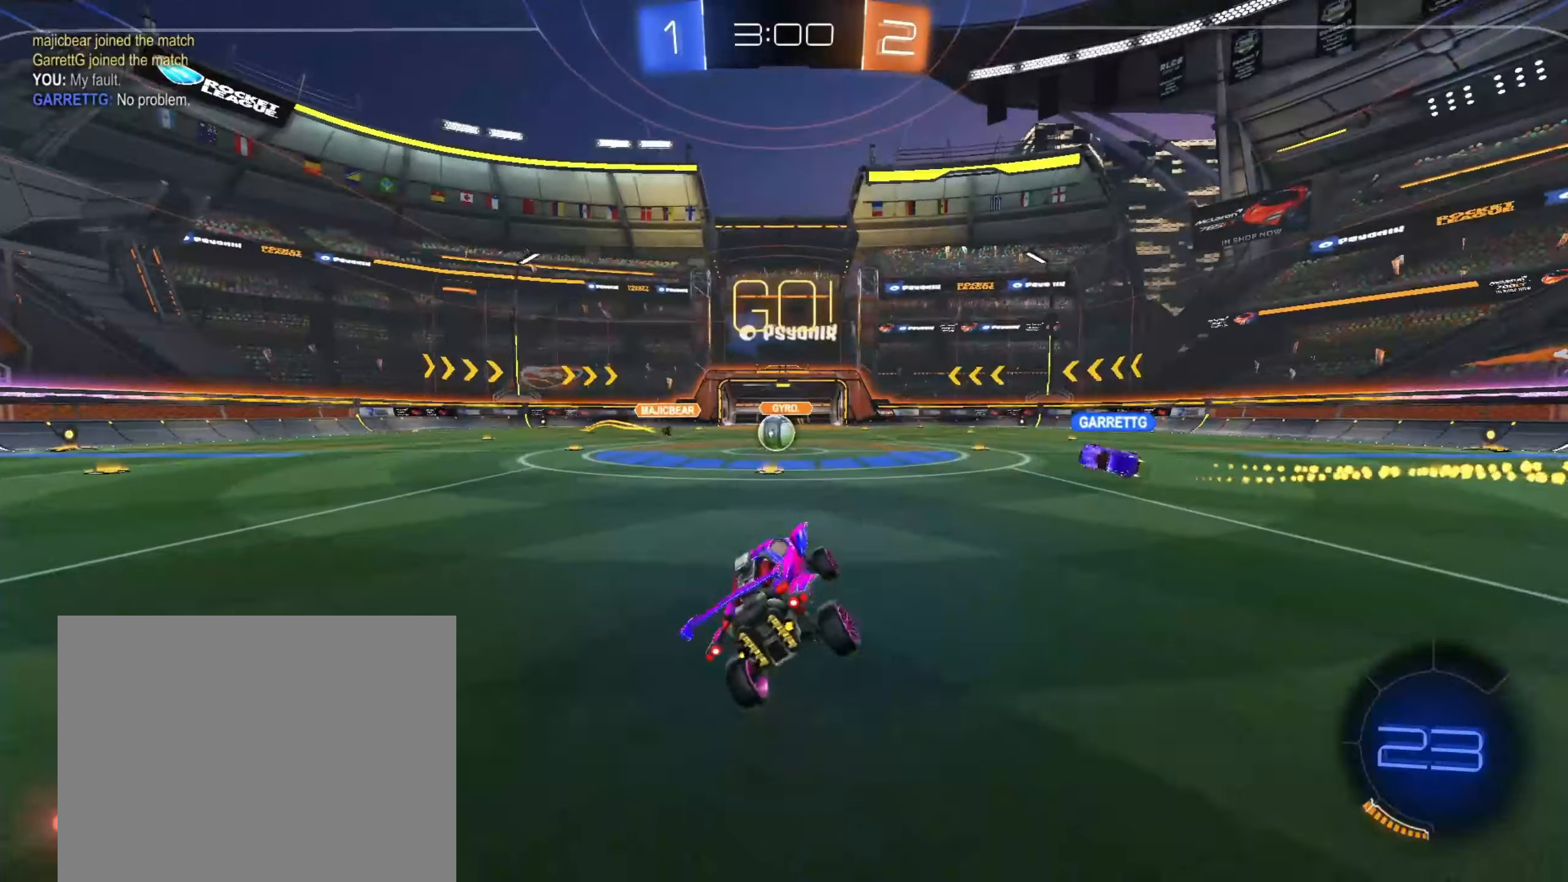
{"dt_ms": 500, "buttons": [], "left_stick": "center", "right_stick": "center", "events": [[200, "left_stick", "left"], [350, "L3", "down"], [467, "L3", "up"], [483, "left_stick", "center"]]}
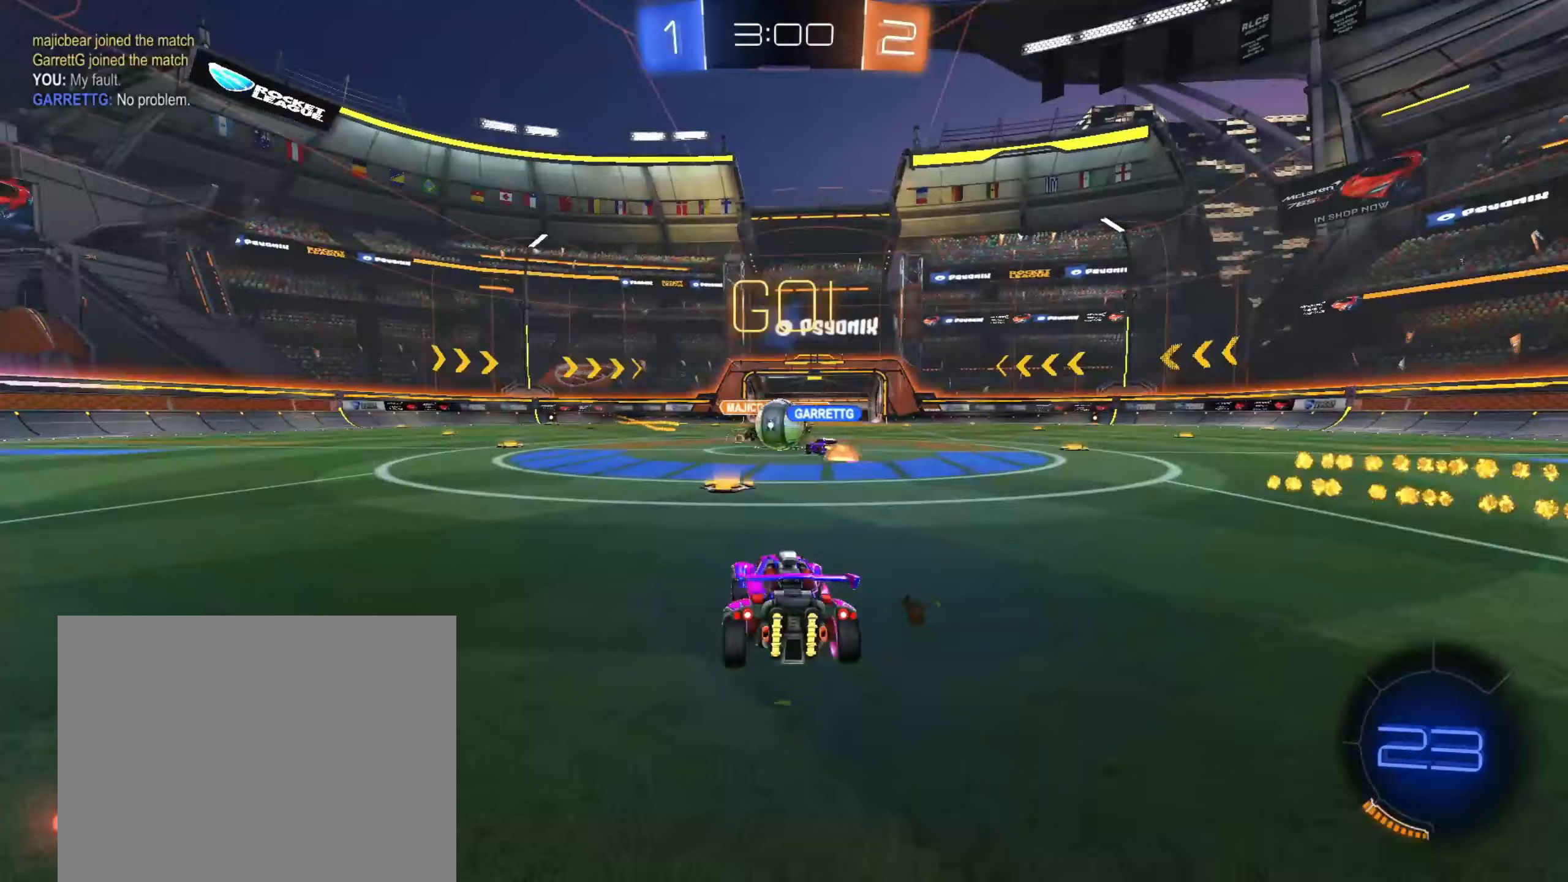
{"dt_ms": 500, "buttons": [], "left_stick": "center", "right_stick": "center", "events": [[217, "SQUARE", "down"], [333, "SQUARE", "up"], [350, "left_stick", "left"], [500, "left_stick", "center"]]}
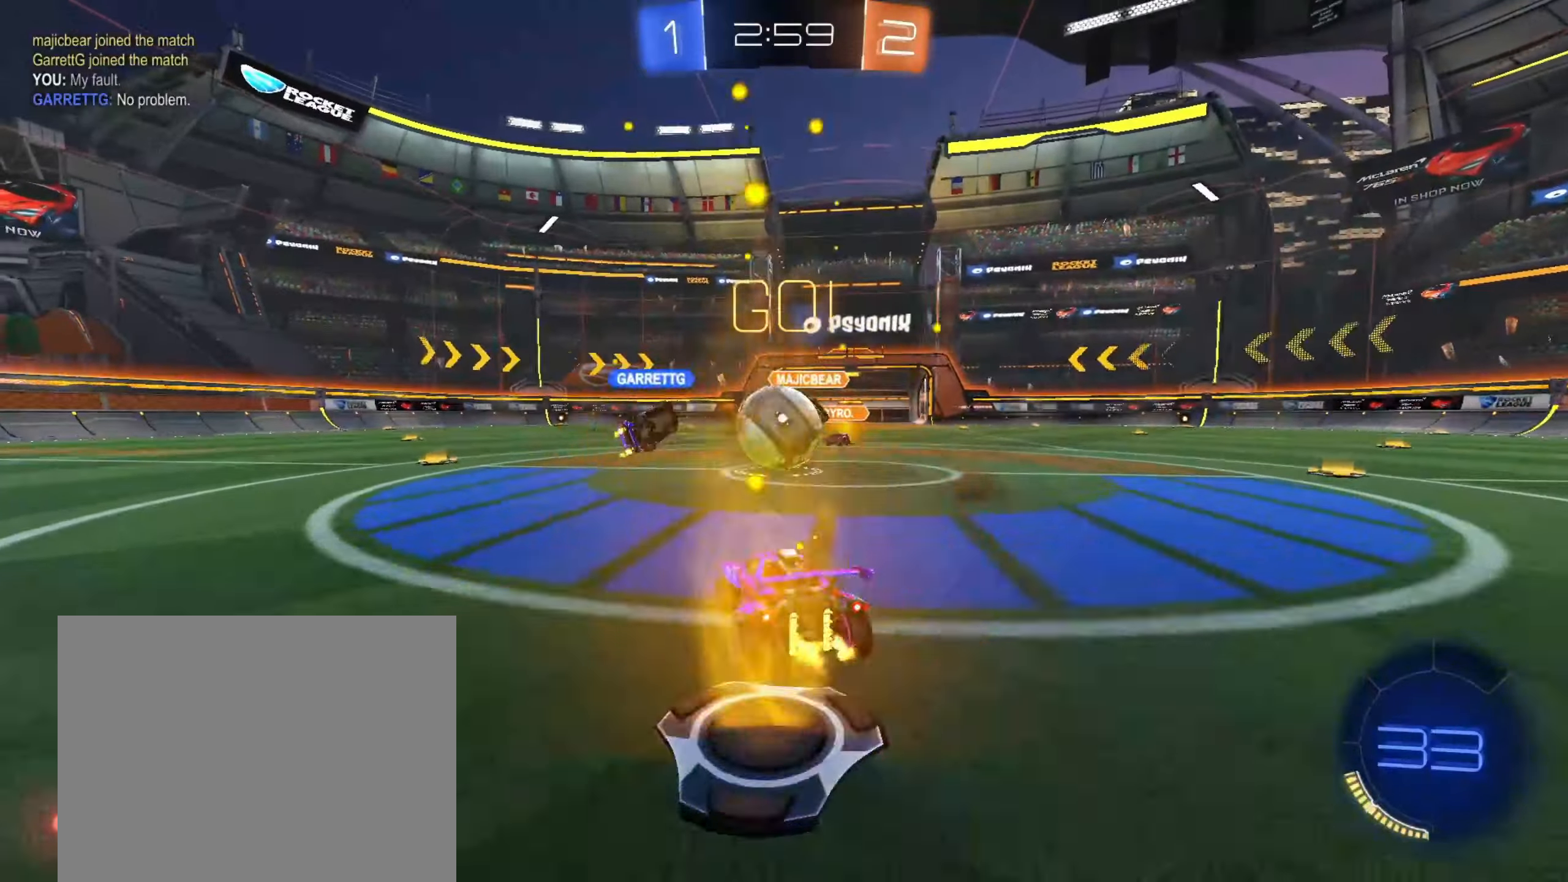
{"dt_ms": 500, "buttons": ["L1"], "left_stick": "up-left", "right_stick": "center", "events": [[33, "left_stick", "right"], [100, "left_stick", "center"], [183, "L2", "down"], [200, "left_stick", "right"], [267, "CROSS", "down"], [333, "L2", "up"], [350, "left_stick", "up"], [367, "CROSS", "up"], [467, "L1", "down"], [483, "left_stick", "up-left"]]}
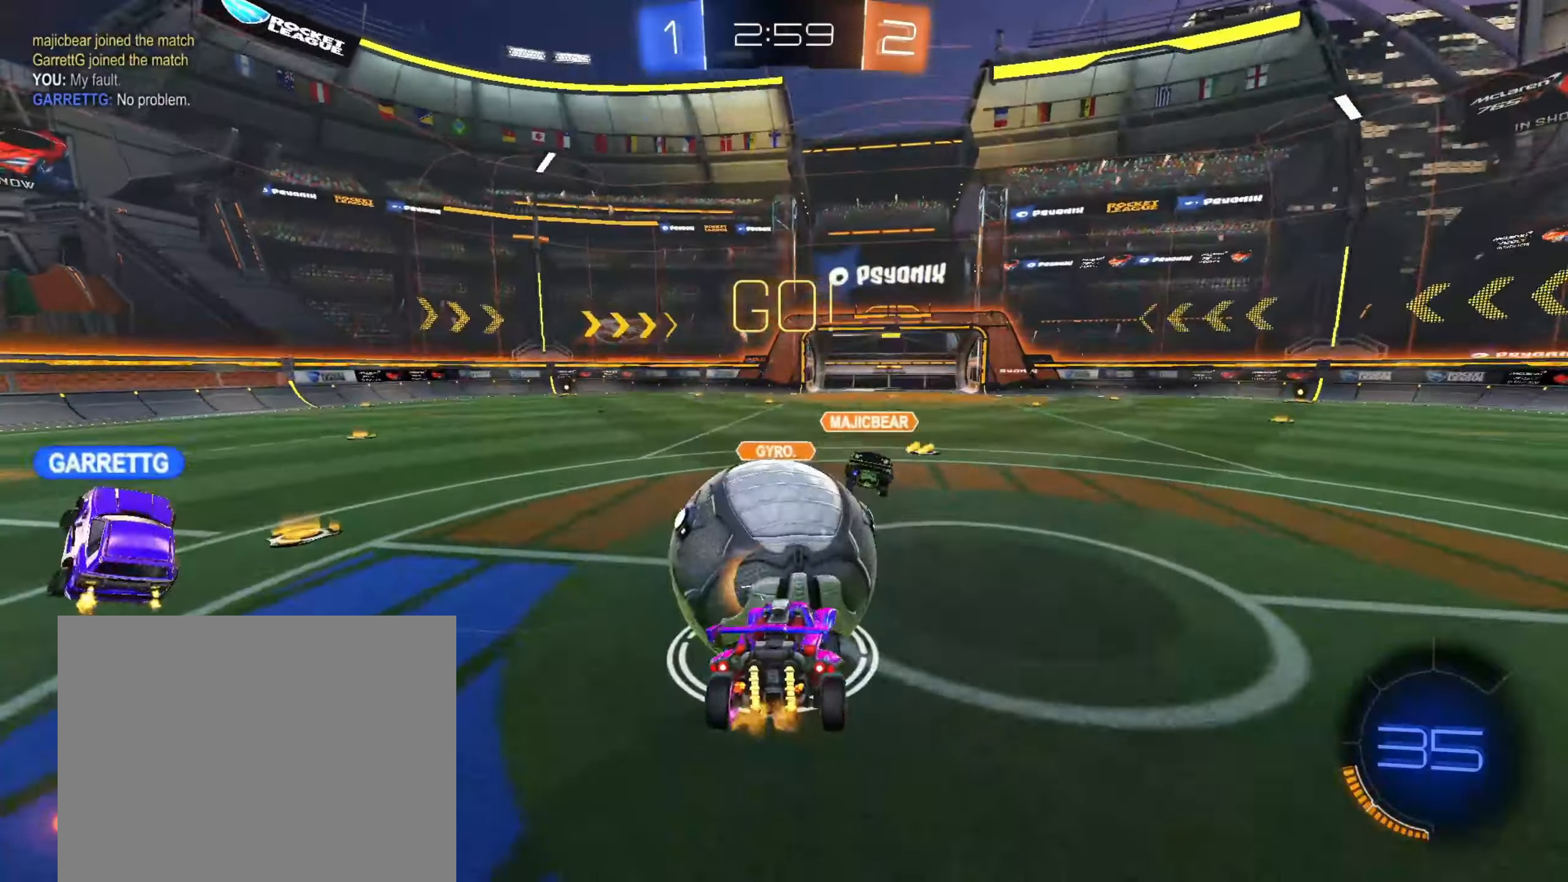
{"dt_ms": 500, "buttons": ["R1"], "left_stick": "down-right", "right_stick": "center", "events": [[83, "left_stick", "left"], [250, "L1", "up"], [250, "left_stick", "up"], [333, "CIRCLE", "down"], [383, "left_stick", "down-right"], [450, "CIRCLE", "up"], [450, "R1", "down"]]}
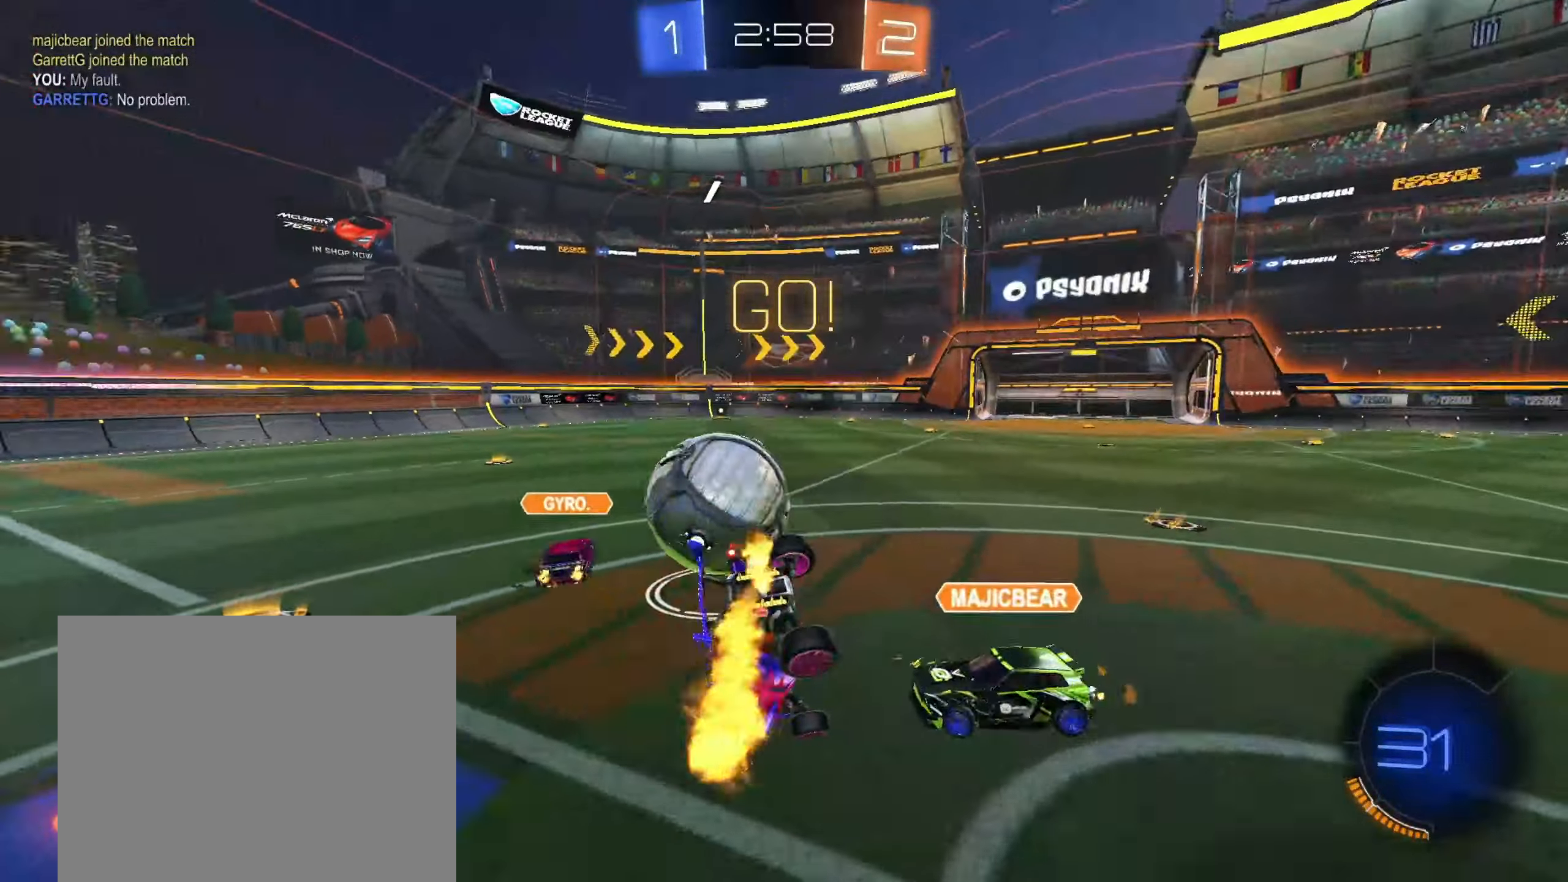
{"dt_ms": 500, "buttons": ["CIRCLE"], "left_stick": "up-right", "right_stick": "center", "events": [[200, "R1", "up"], [283, "left_stick", "down"], [433, "left_stick", "center"], [467, "CIRCLE", "down"], [483, "left_stick", "up-right"]]}
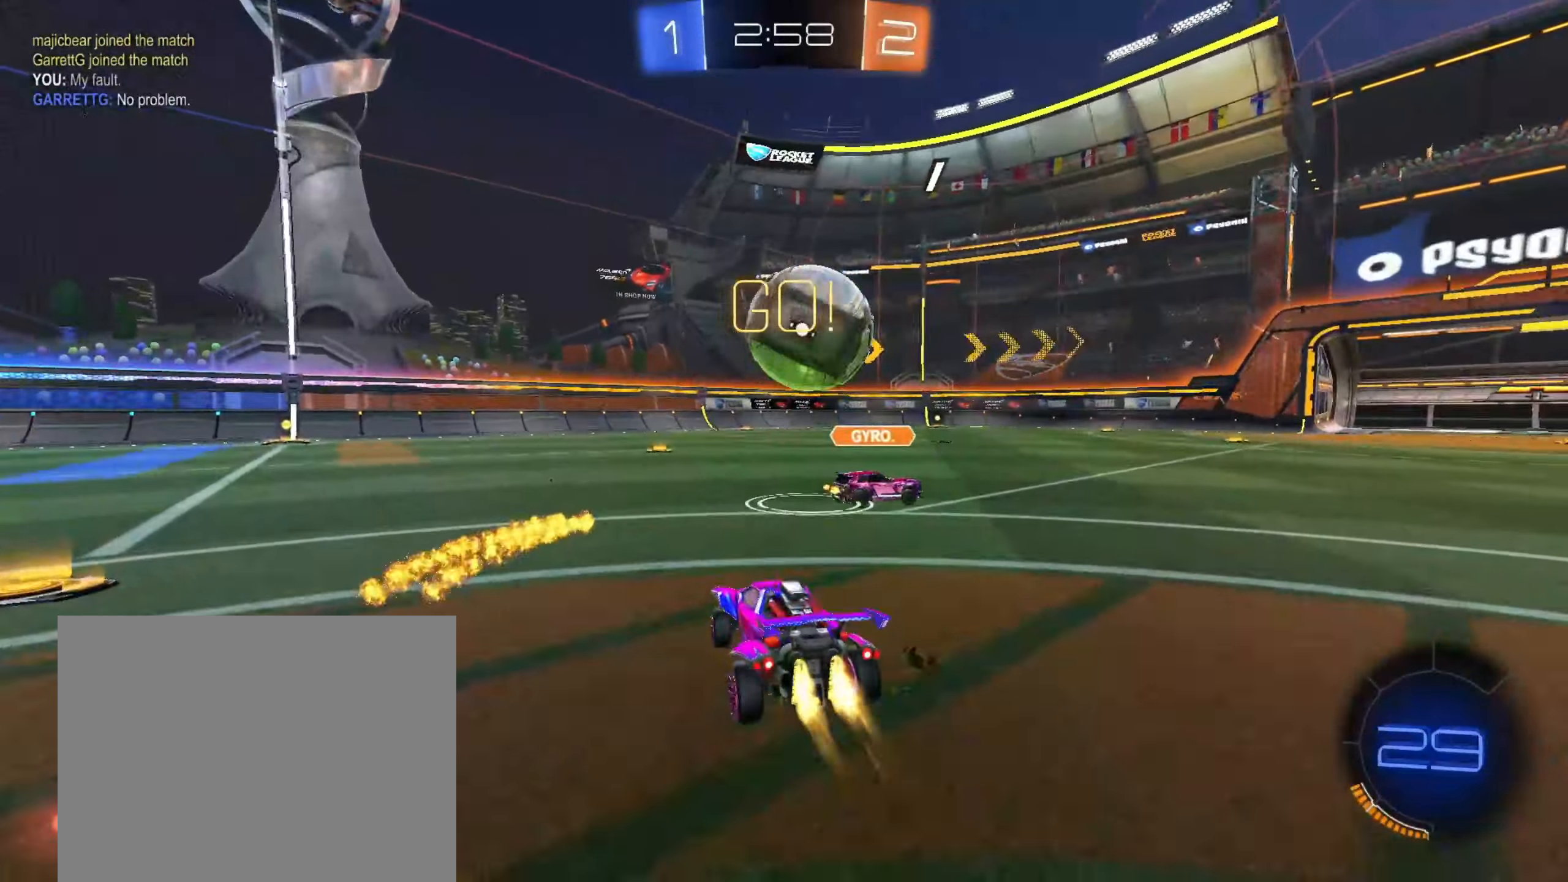
{"dt_ms": 500, "buttons": ["CROSS", "L1"], "left_stick": "down-left", "right_stick": "center", "events": [[67, "left_stick", "right"], [350, "CROSS", "down"], [350, "L1", "down"], [400, "CIRCLE", "up"], [400, "left_stick", "down"], [450, "left_stick", "down-left"]]}
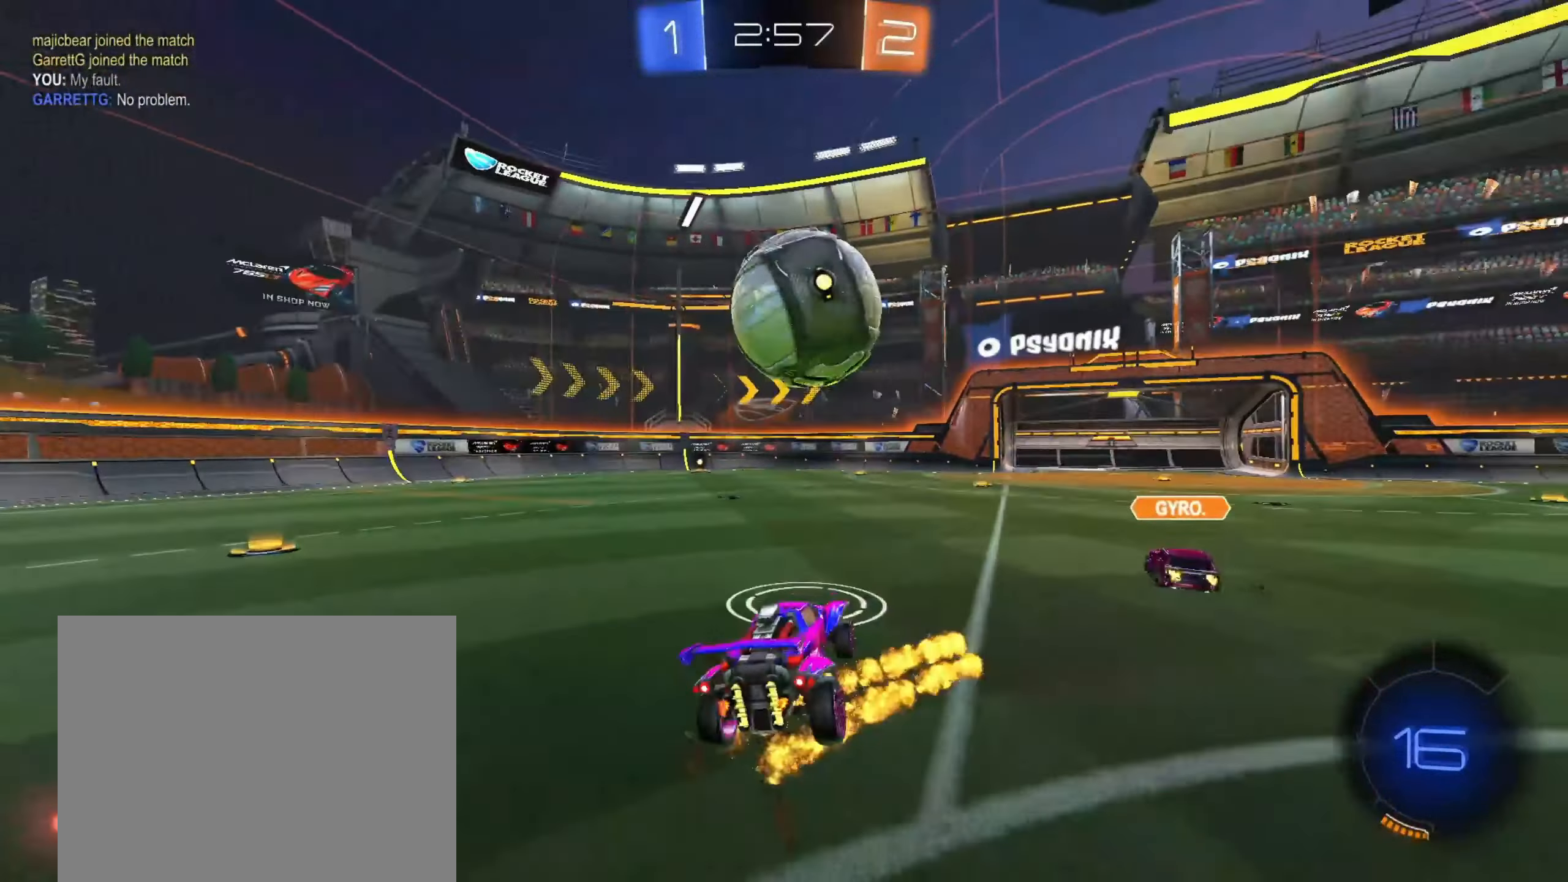
{"dt_ms": 1000, "buttons": ["R1"], "left_stick": "down-left", "right_stick": "center", "events": [[33, "CIRCLE", "down"], [50, "CROSS", "up"], [50, "L1", "up"], [100, "left_stick", "left"], [267, "left_stick", "up-right"], [300, "CROSS", "down"], [333, "R1", "down"], [350, "L3", "down"], [350, "TRIANGLE", "down"], [517, "CROSS", "up"], [517, "TRIANGLE", "up"], [550, "L3", "up"], [550, "left_stick", "down"], [617, "TRIANGLE", "down"], [633, "left_stick", "right"], [650, "CIRCLE", "up"], [733, "TRIANGLE", "up"], [750, "left_stick", "down-right"], [933, "left_stick", "down-left"]]}
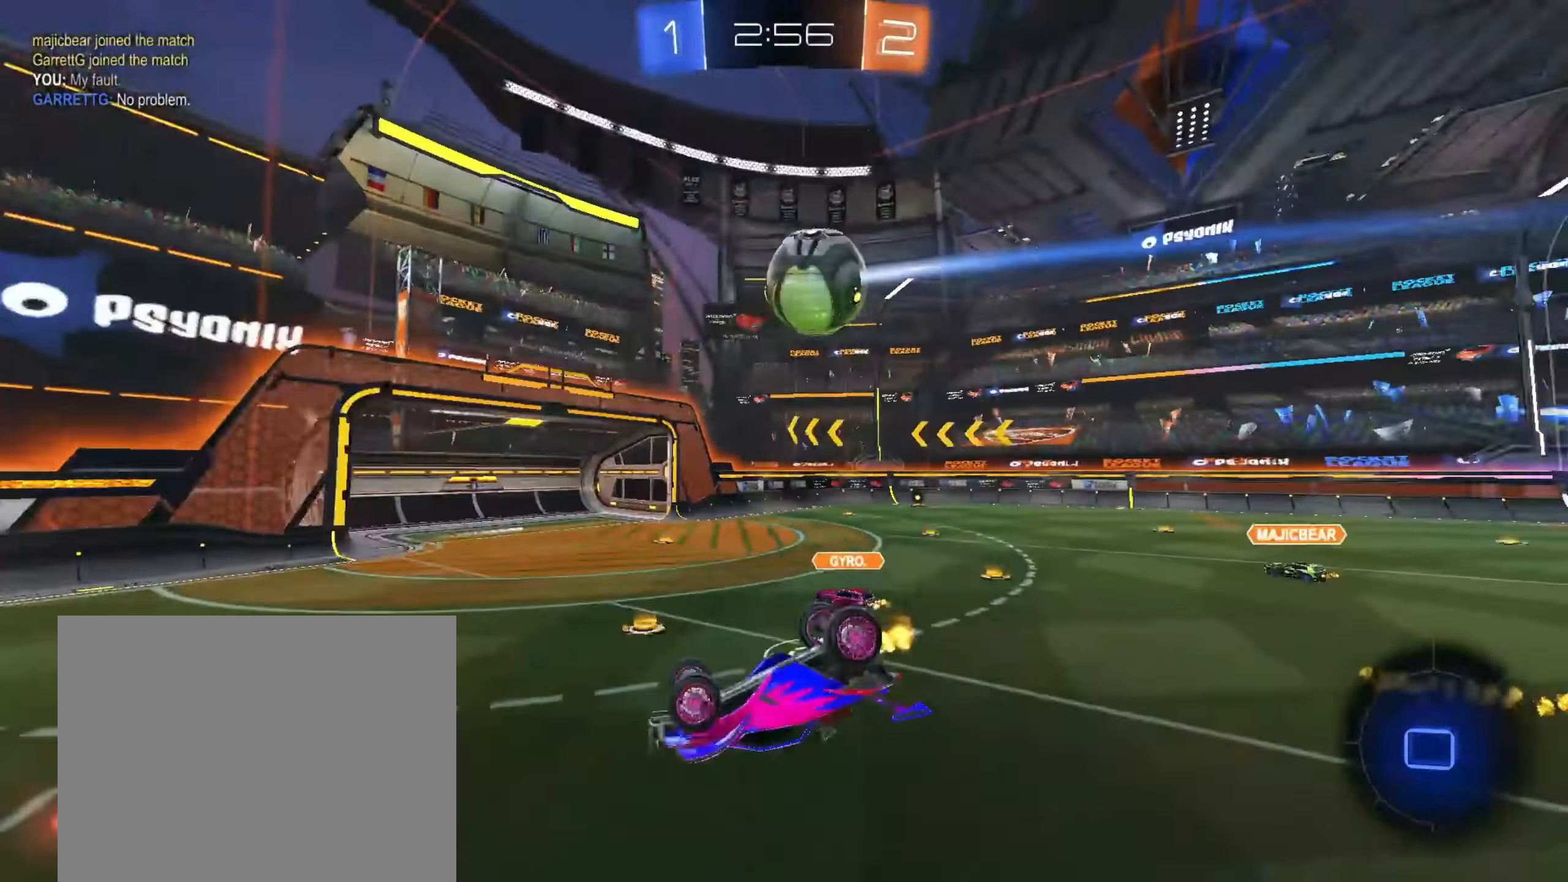
{"dt_ms": 500, "buttons": [], "left_stick": "center", "right_stick": "center", "events": [[50, "left_stick", "down"], [183, "left_stick", "down-right"], [333, "left_stick", "center"], [367, "R1", "up"]]}
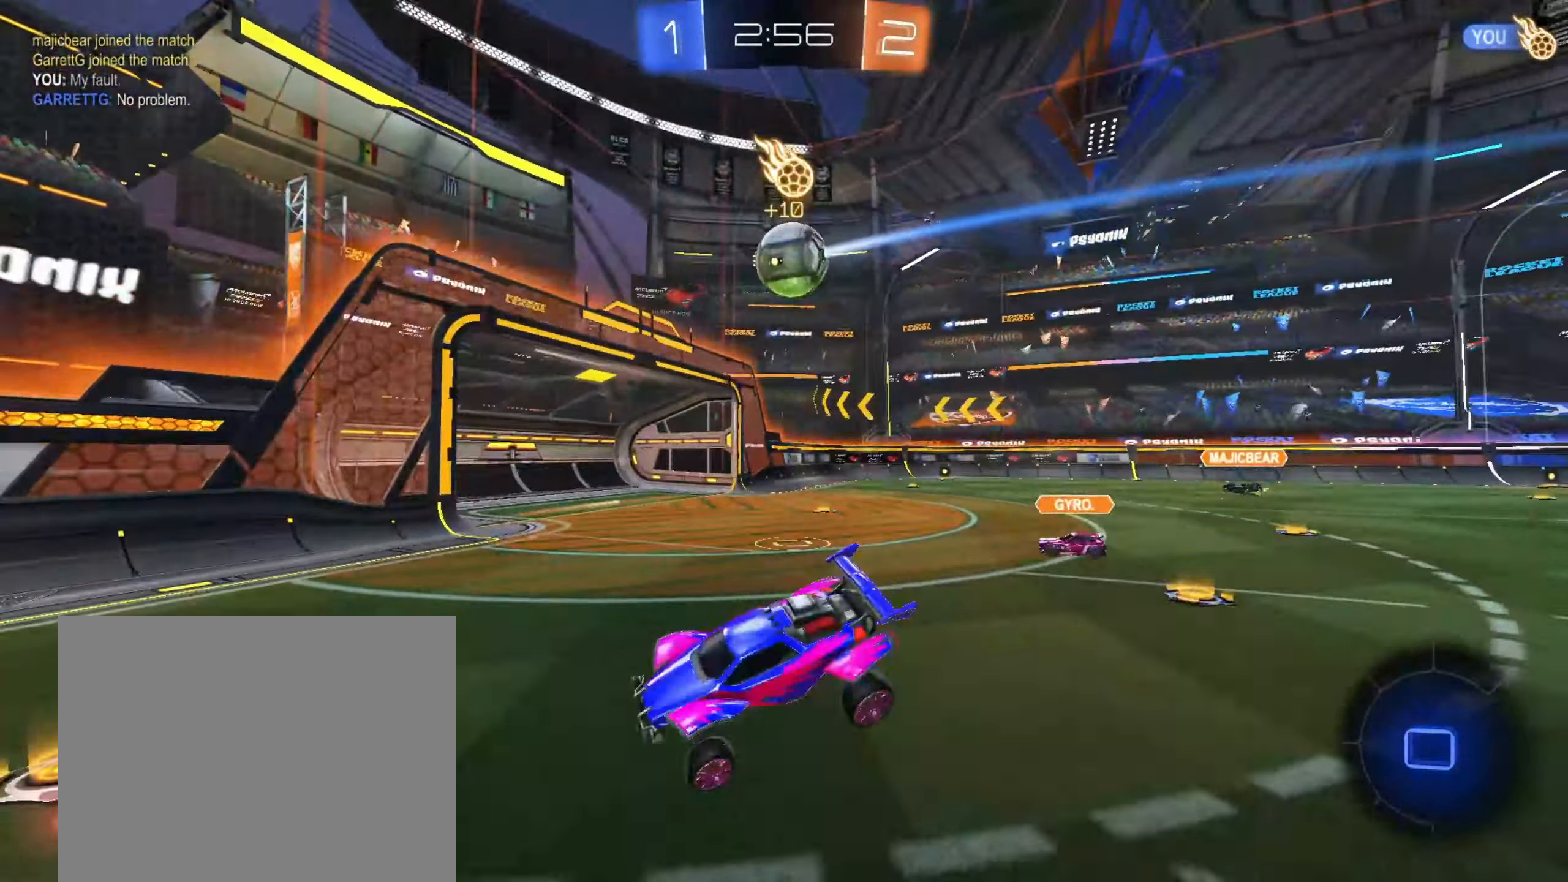
{"dt_ms": 500, "buttons": [], "left_stick": "left", "right_stick": "center", "events": [[117, "left_stick", "left"]]}
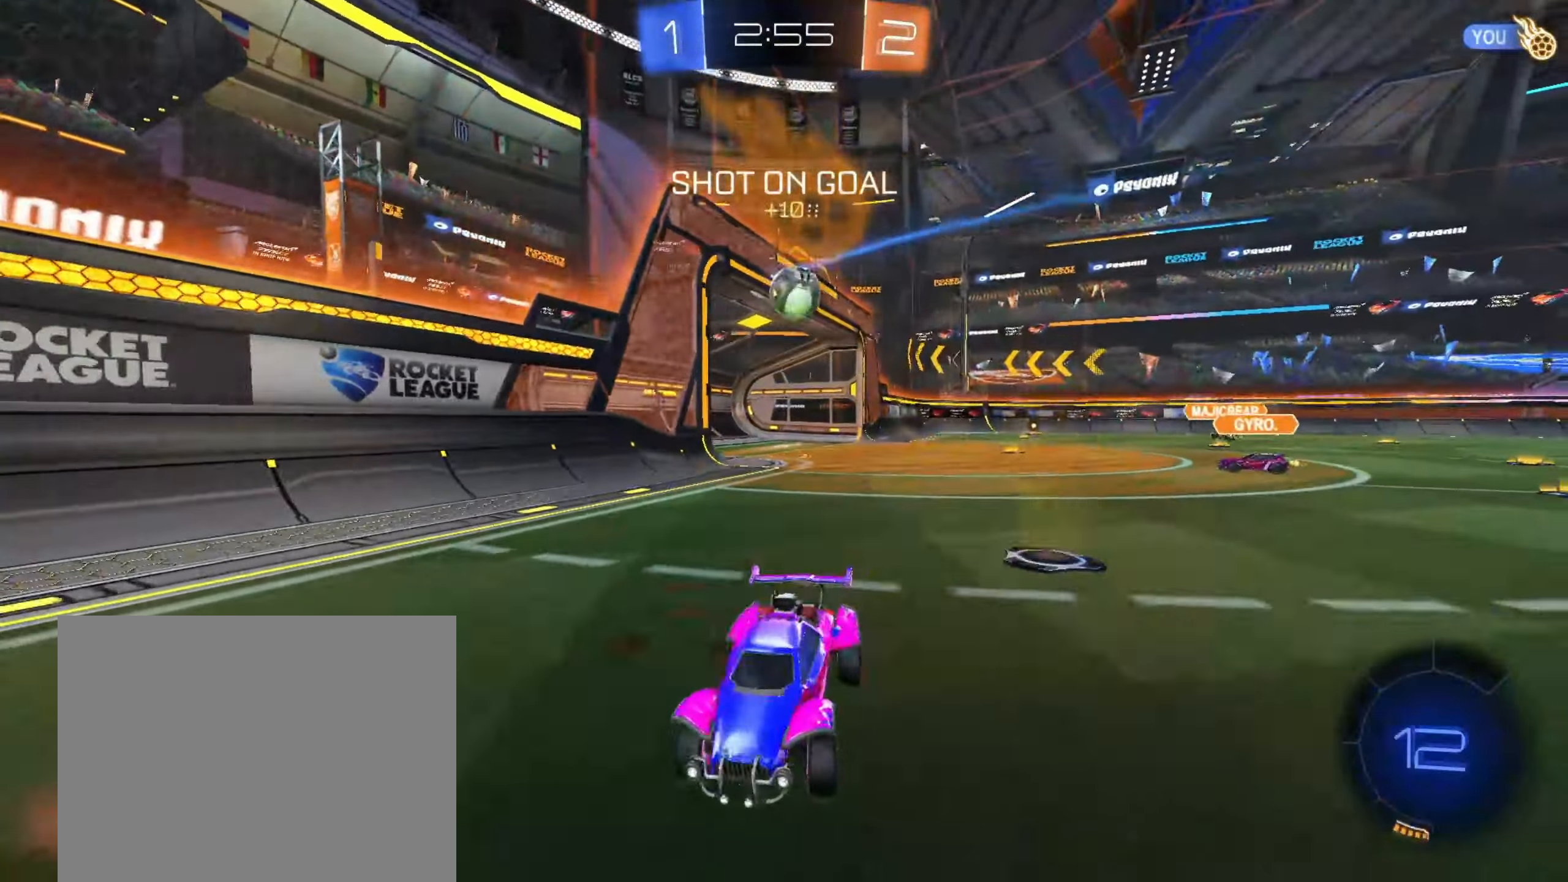
{"dt_ms": 500, "buttons": [], "left_stick": "left", "right_stick": "center", "events": [[33, "left_stick", "center"], [117, "left_stick", "right"], [350, "left_stick", "center"], [433, "left_stick", "left"]]}
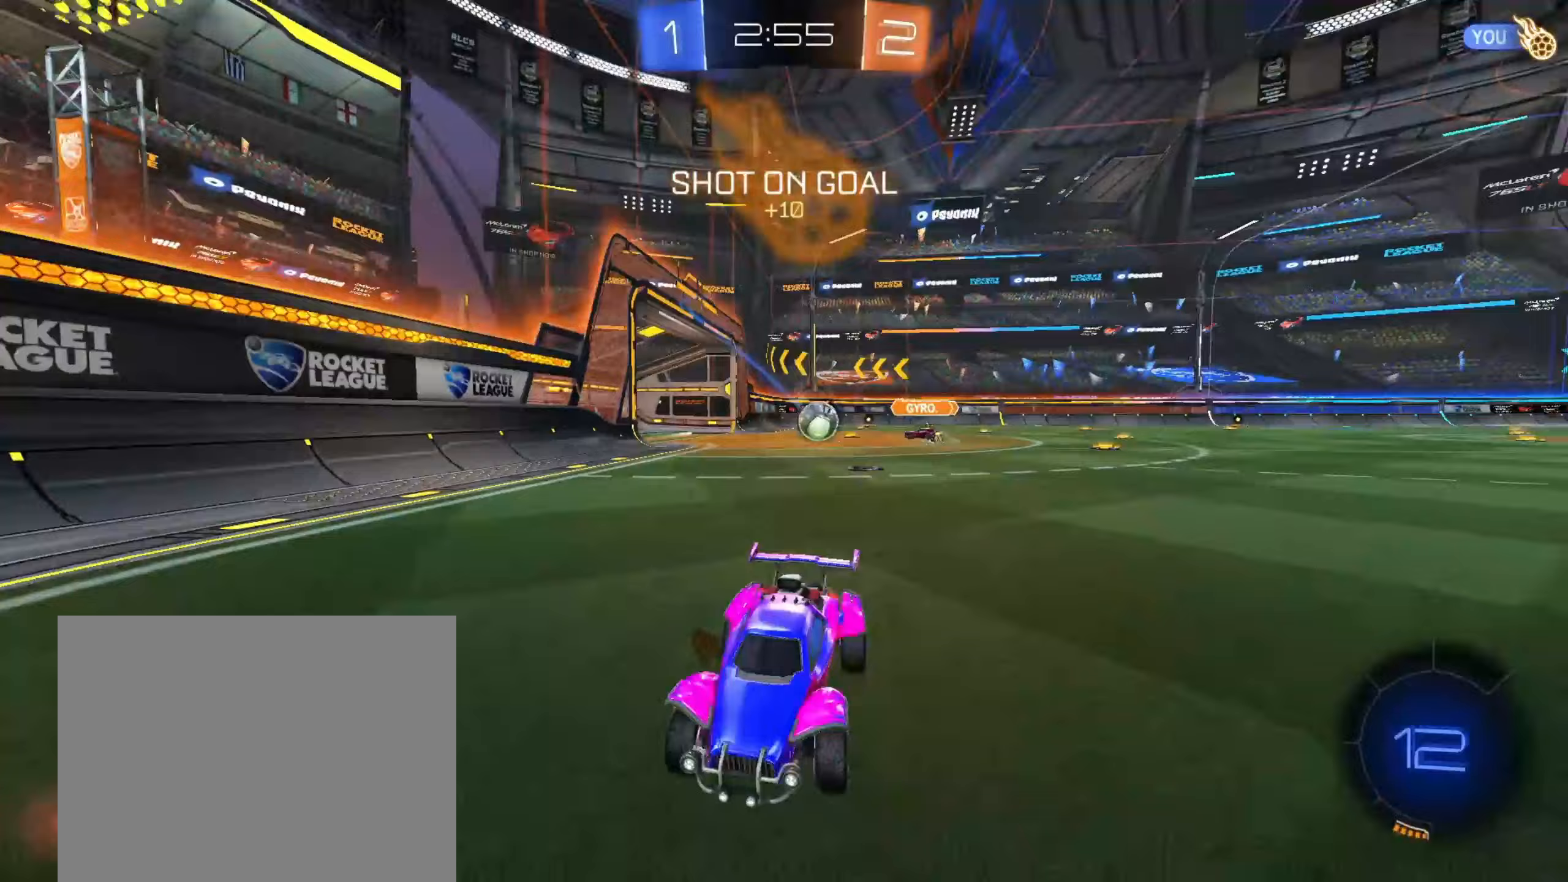
{"dt_ms": 1000, "buttons": ["CIRCLE"], "left_stick": "right", "right_stick": "center", "events": [[417, "left_stick", "right"], [717, "CIRCLE", "down"]]}
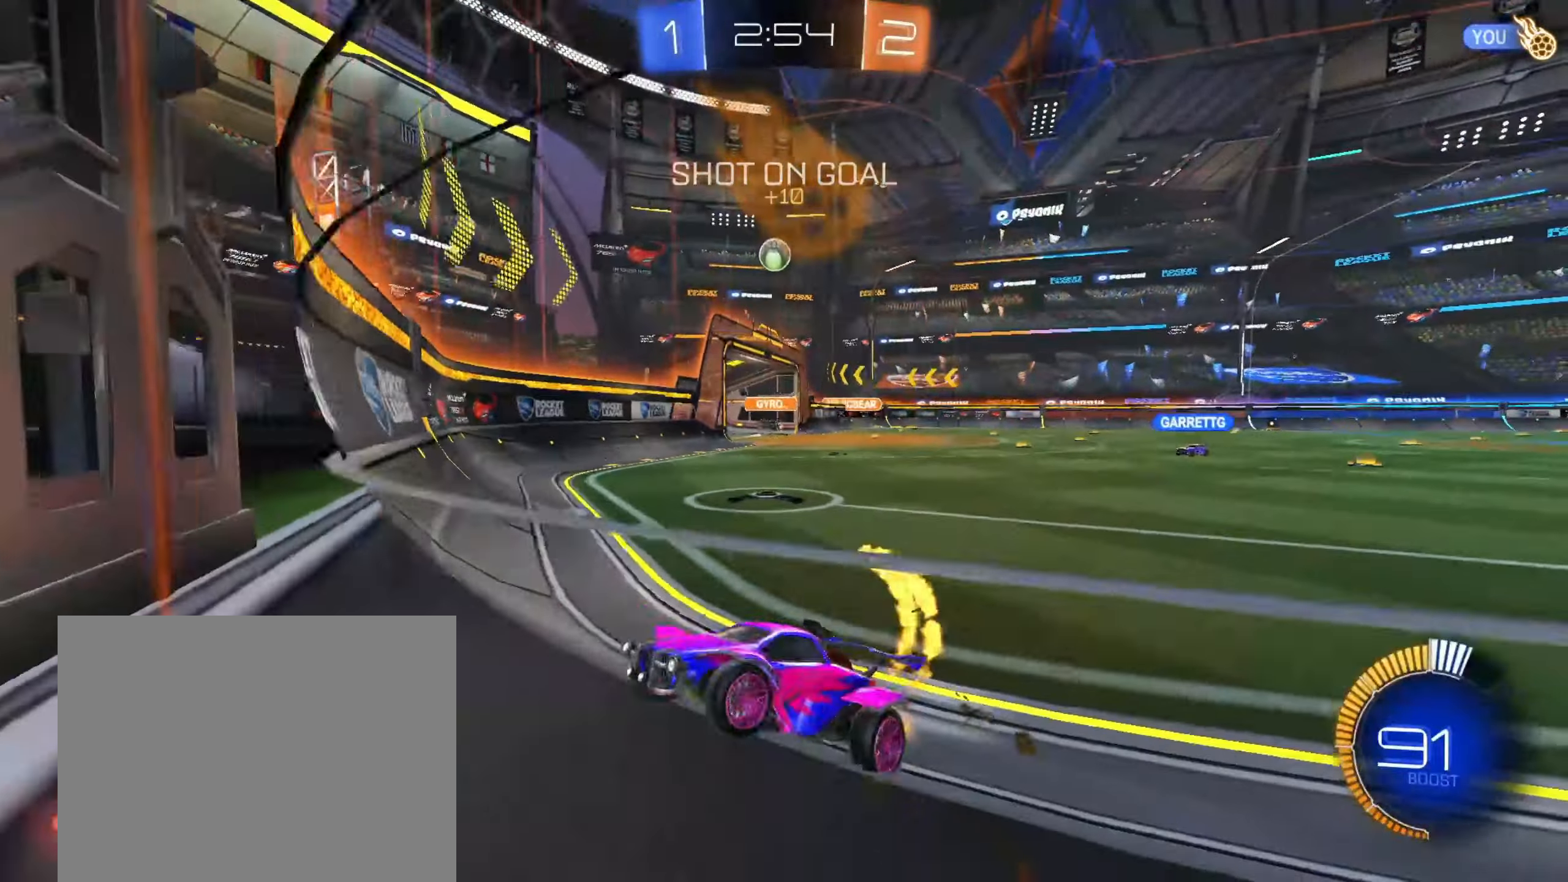
{"dt_ms": 500, "buttons": ["CROSS", "R1"], "left_stick": "down-left", "right_stick": "center", "events": [[183, "left_stick", "center"], [250, "CIRCLE", "up"], [333, "L2", "down"], [333, "left_stick", "right"], [450, "CROSS", "down"], [450, "L2", "up"], [450, "left_stick", "down-left"], [500, "R1", "down"]]}
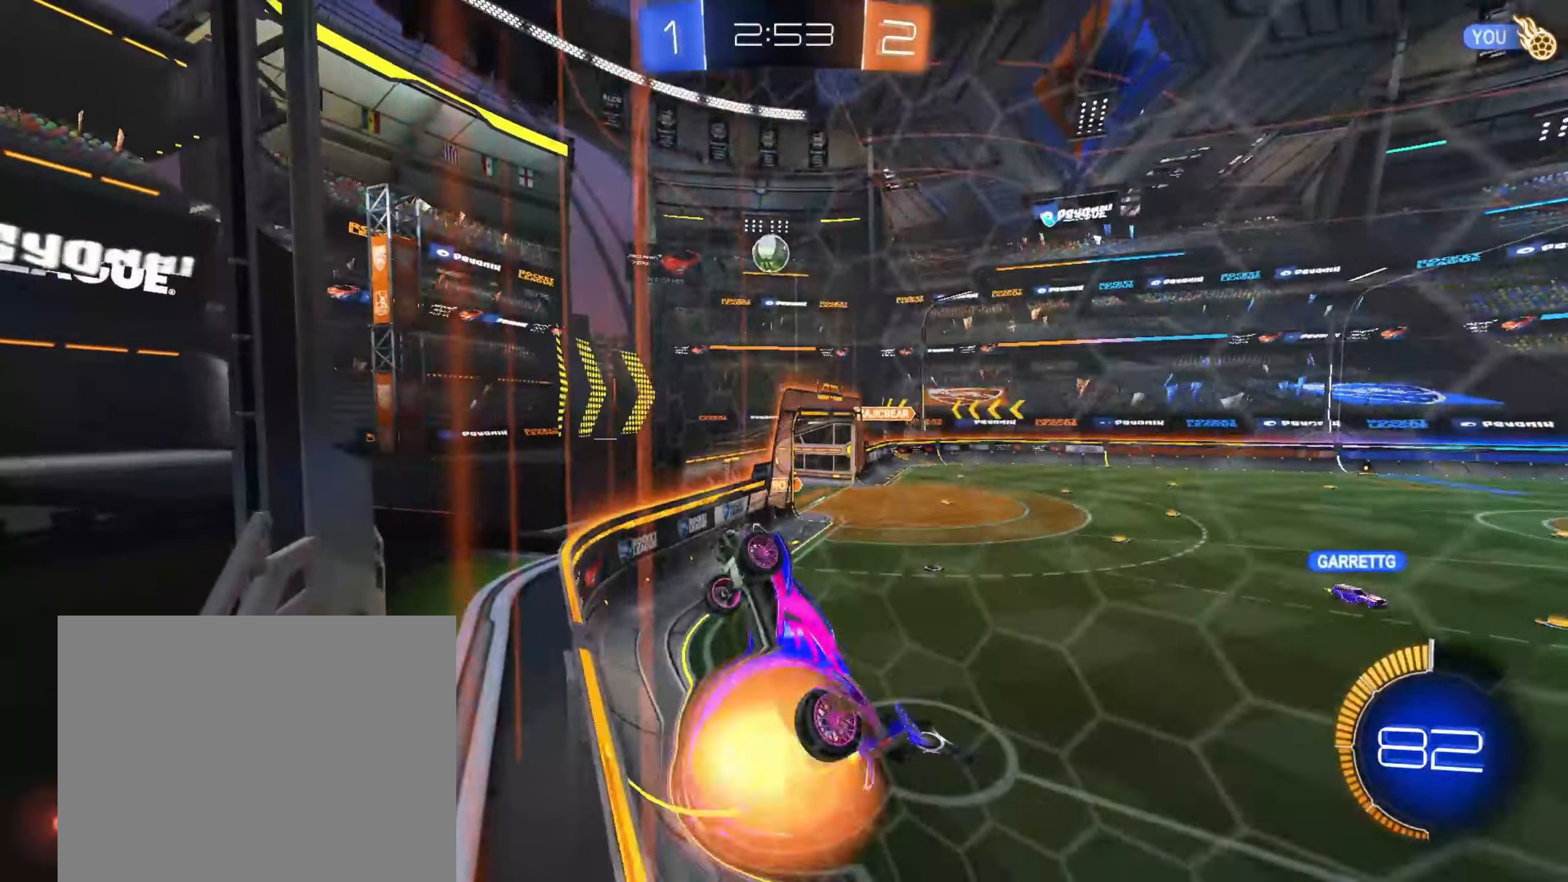
{"dt_ms": 500, "buttons": ["R1"], "left_stick": "down-right", "right_stick": "center", "events": [[133, "CIRCLE", "down"], [133, "CROSS", "up"], [417, "left_stick", "down-right"], [500, "CIRCLE", "up"]]}
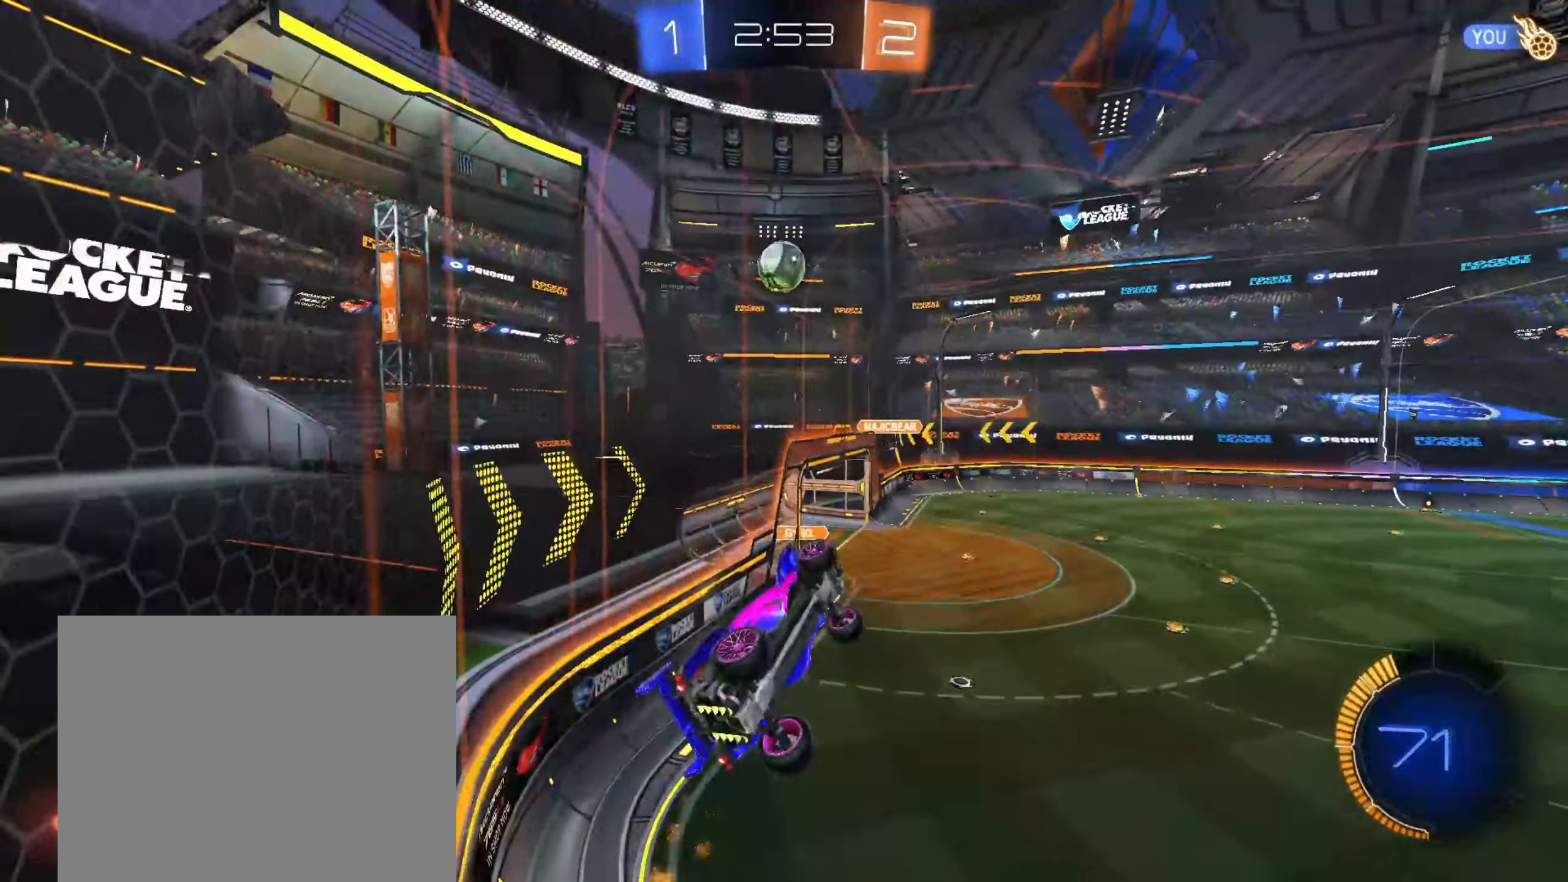
{"dt_ms": 500, "buttons": ["L1"], "left_stick": "left", "right_stick": "center", "events": [[83, "left_stick", "left"], [133, "R1", "up"], [150, "CIRCLE", "down"], [300, "left_stick", "up-right"], [367, "CIRCLE", "up"], [450, "L1", "down"], [450, "left_stick", "left"]]}
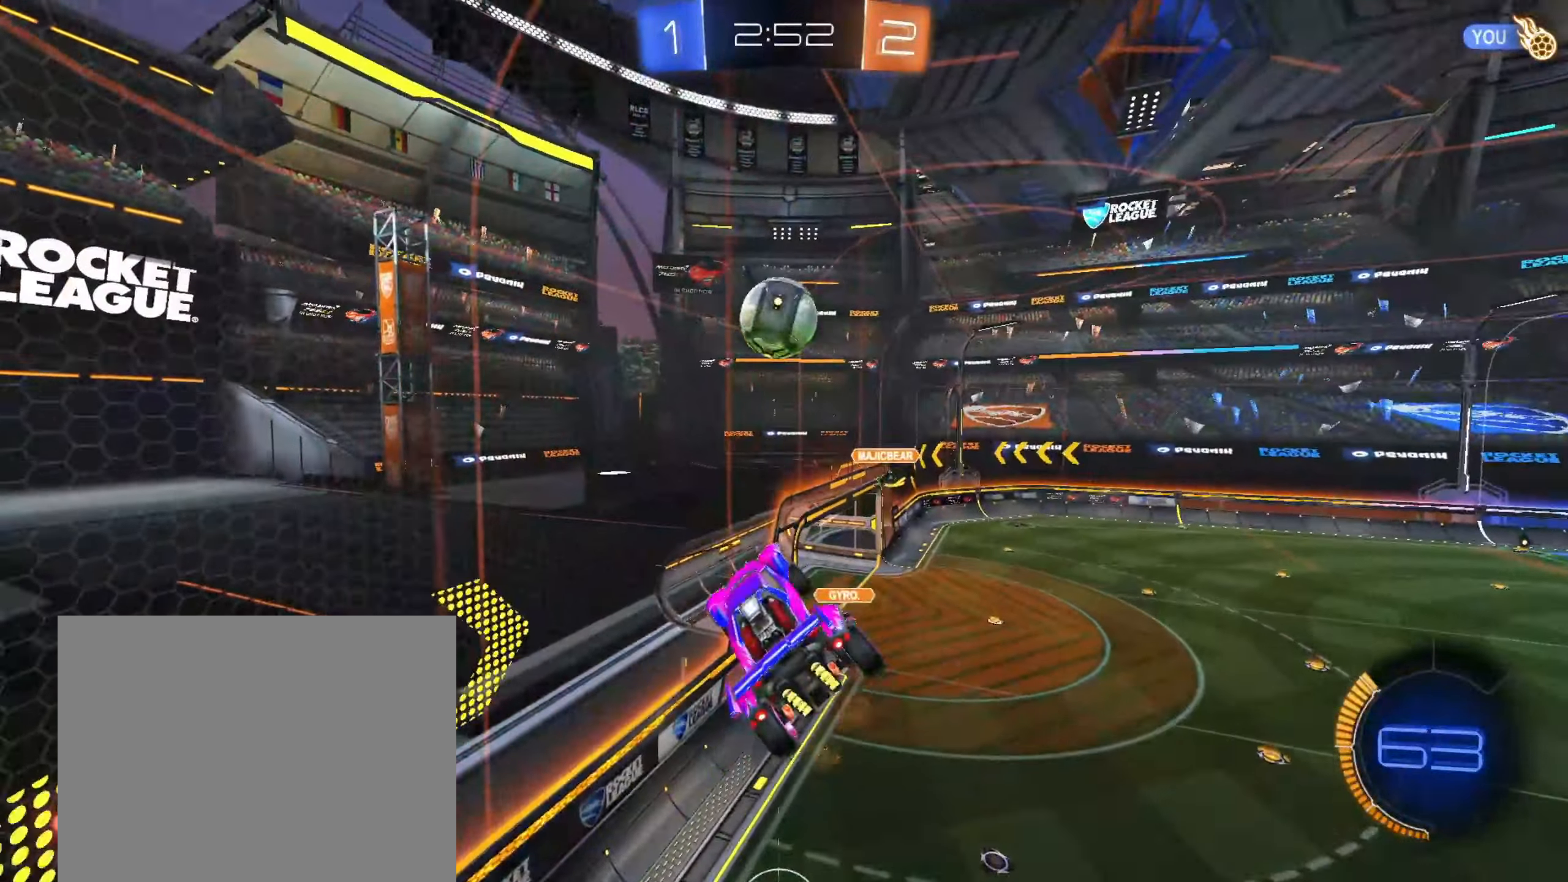
{"dt_ms": 500, "buttons": ["CIRCLE", "L1"], "left_stick": "down-left", "right_stick": "center", "events": [[50, "left_stick", "down-left"], [200, "CIRCLE", "down"]]}
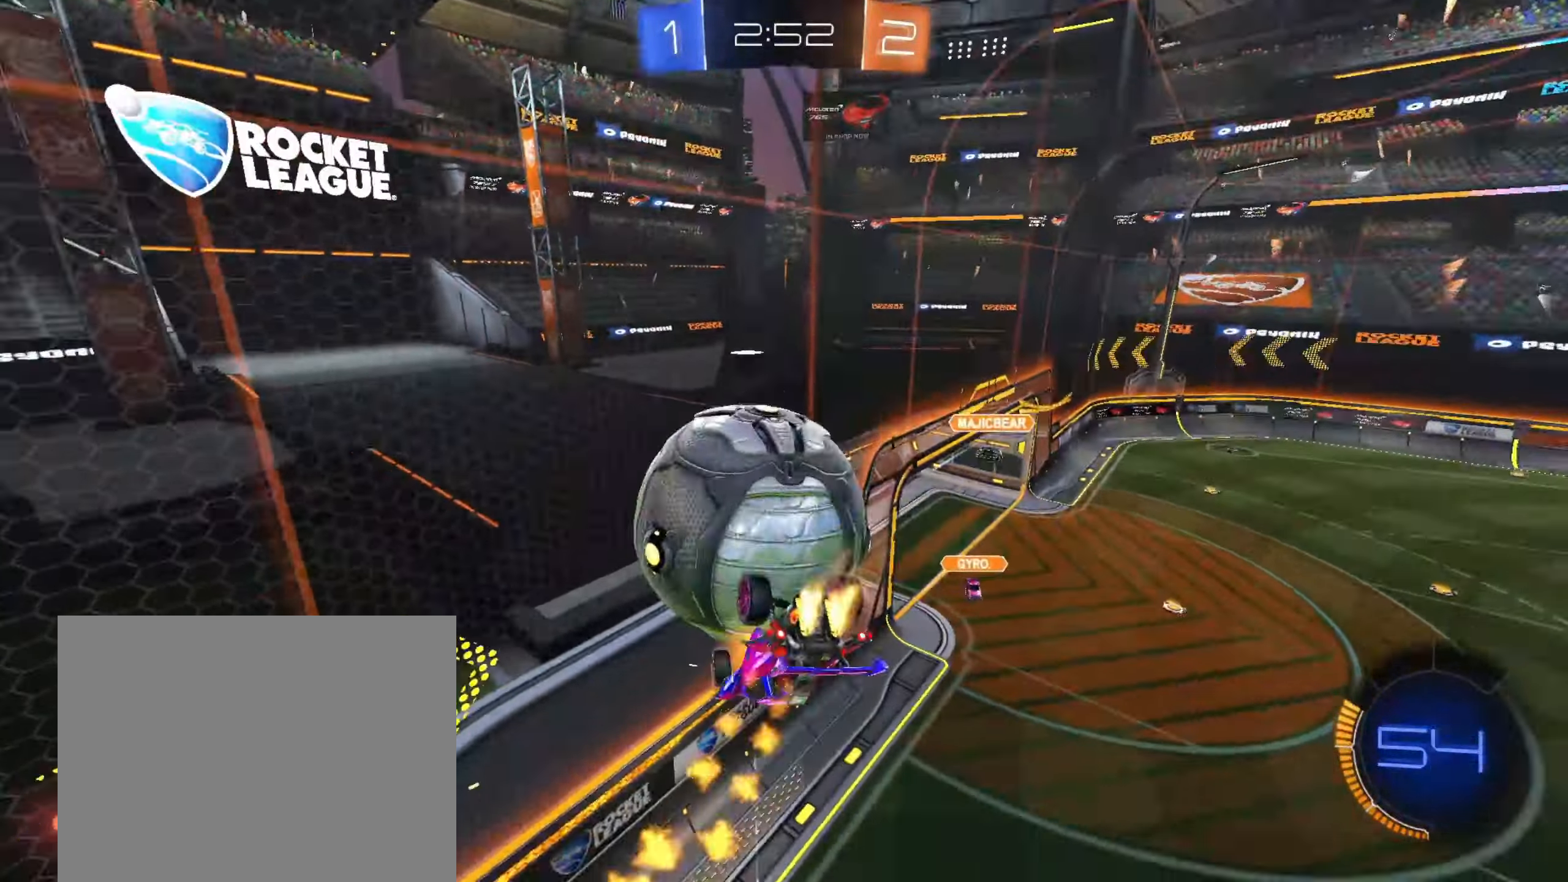
{"dt_ms": 500, "buttons": ["CIRCLE"], "left_stick": "up-right", "right_stick": "center"}
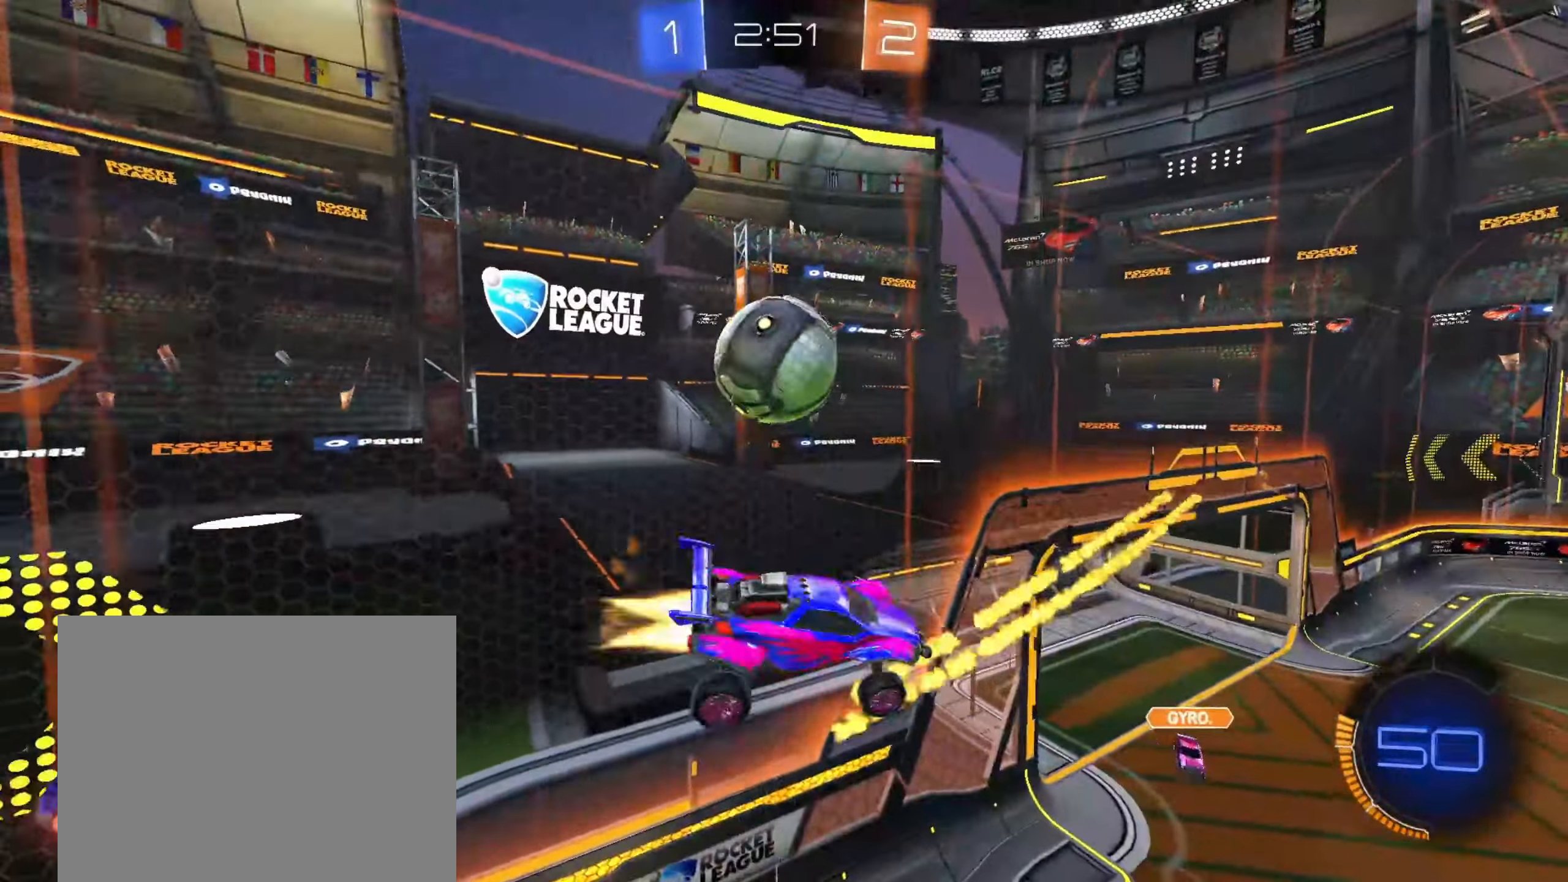
{"dt_ms": 500, "buttons": ["CIRCLE"], "left_stick": "up-right", "right_stick": "center", "events": [[50, "left_stick", "center"], [133, "left_stick", "down-left"], [300, "TRIANGLE", "down"], [317, "left_stick", "up-right"], [450, "TRIANGLE", "up"]]}
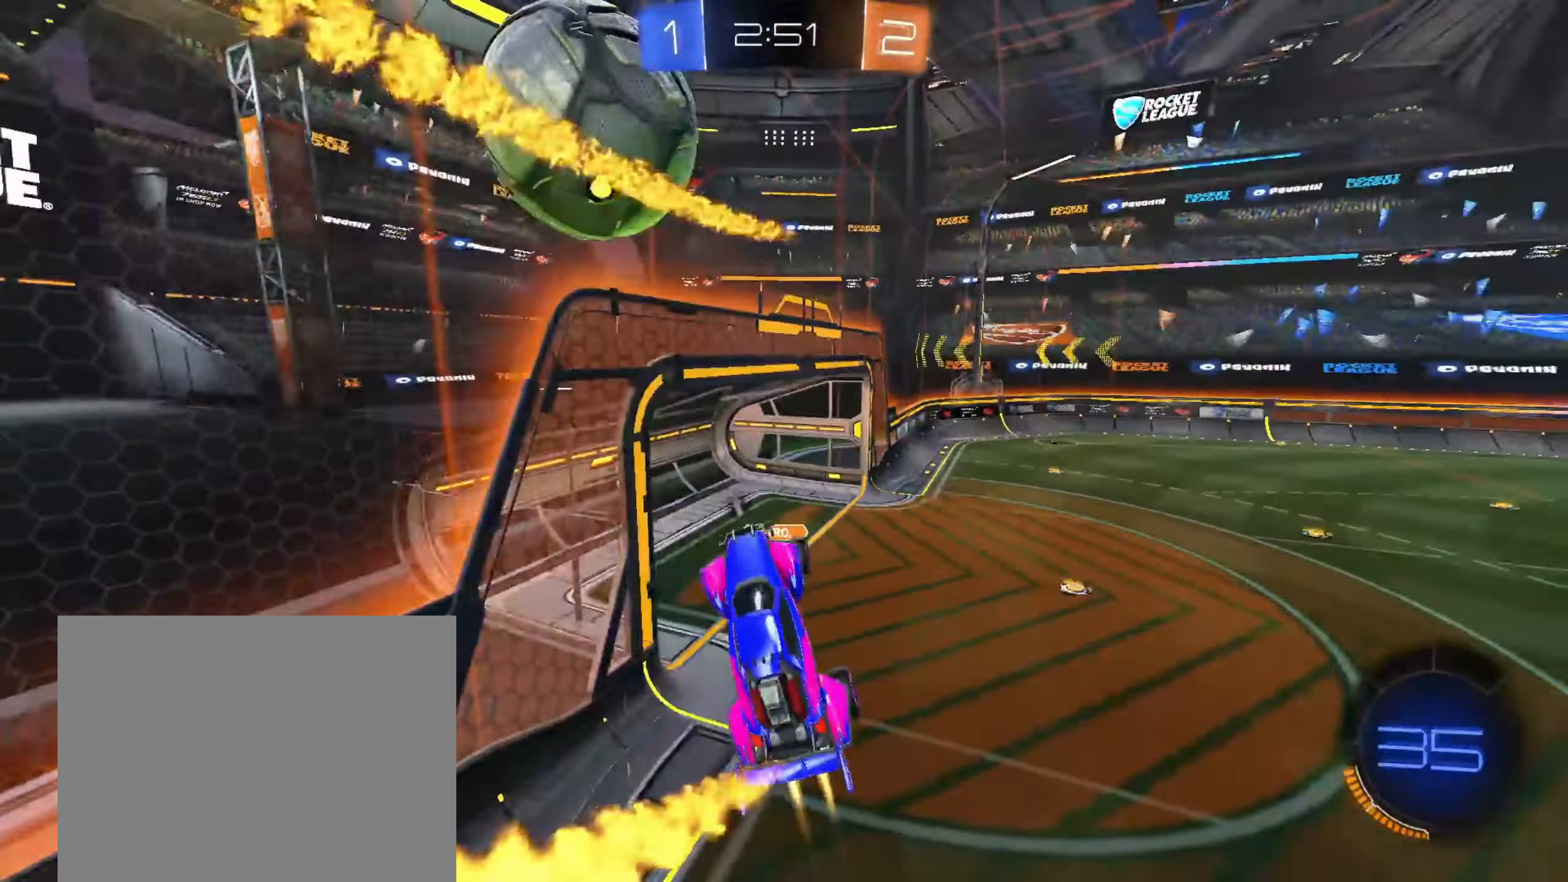
{"dt_ms": 500, "buttons": ["CIRCLE"], "left_stick": "left", "right_stick": "center", "events": [[150, "left_stick", "up-left"], [233, "R1", "down"], [267, "left_stick", "right"], [350, "R1", "up"], [450, "left_stick", "down"], [500, "left_stick", "left"]]}